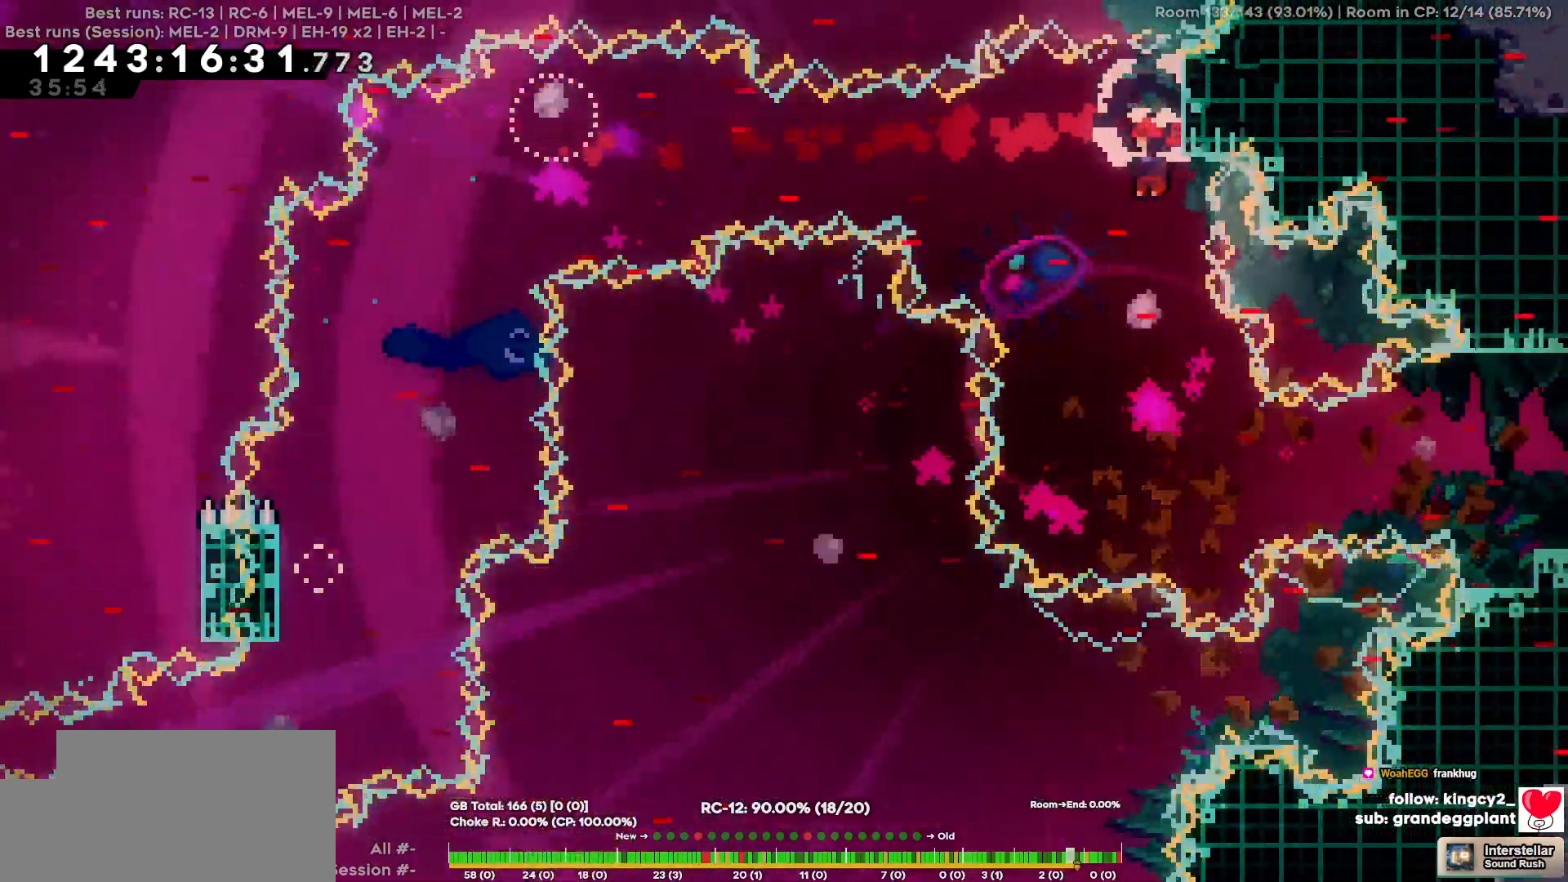
Gameplay with keyboard; each line is a JSON object with the keys held at the frame after it. "events" lists presses ("down") and releases ("up") of "a", "d", "s" and "w" between this image and that frame as [ms after this image, input, new state], when the widget could be followed in between. No other keys are recorded. Mouse input is not recorded.
{"keys": ["d"], "events": [[134, "a", "up"], [184, "d", "down"]]}
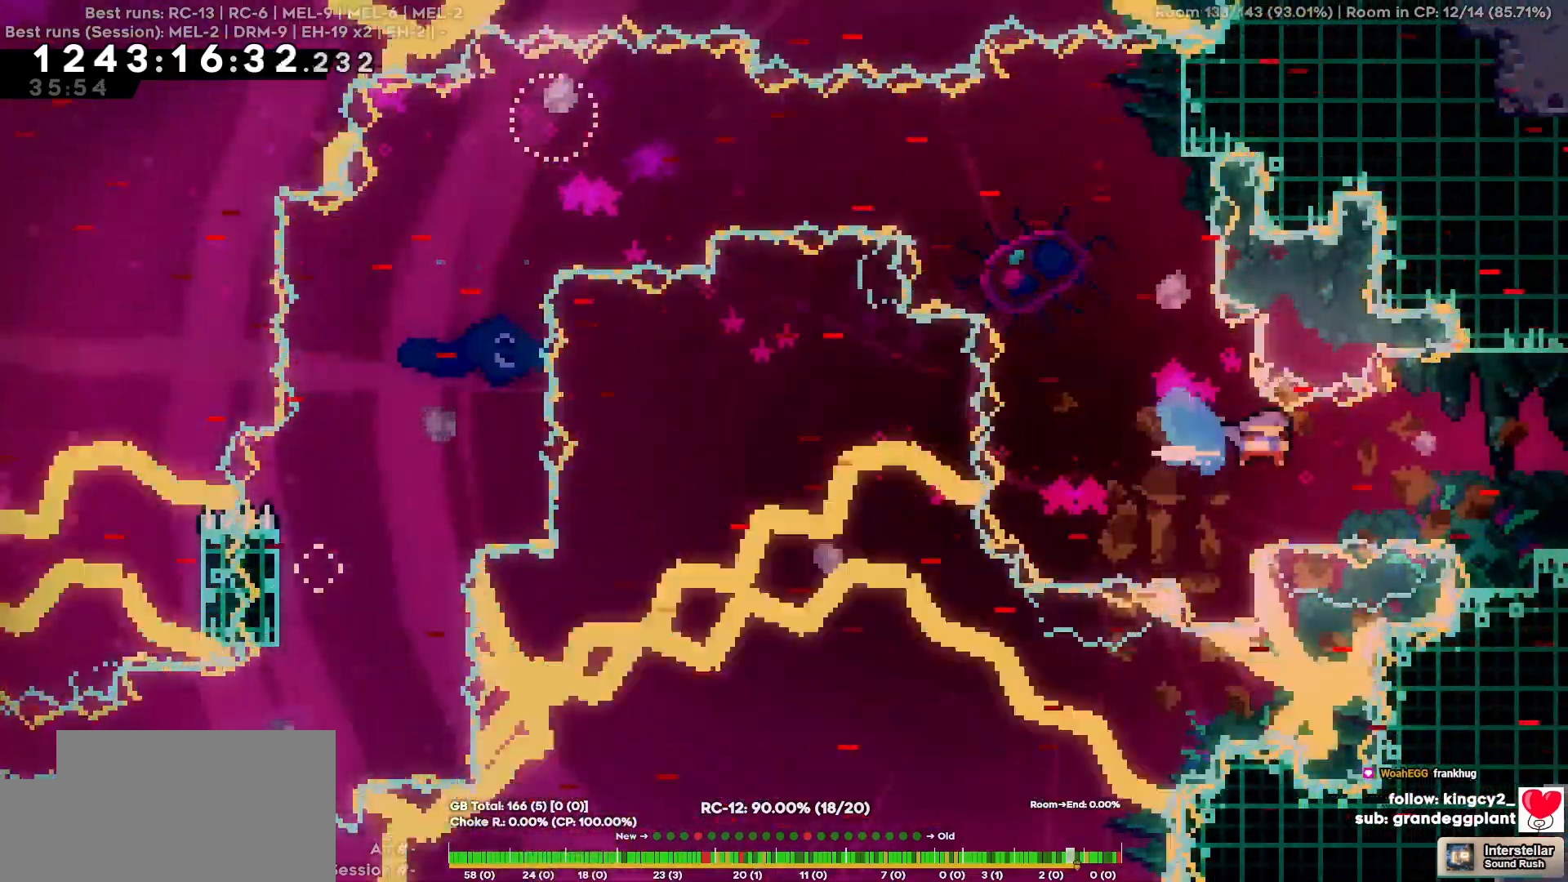
{"keys": ["d"], "events": []}
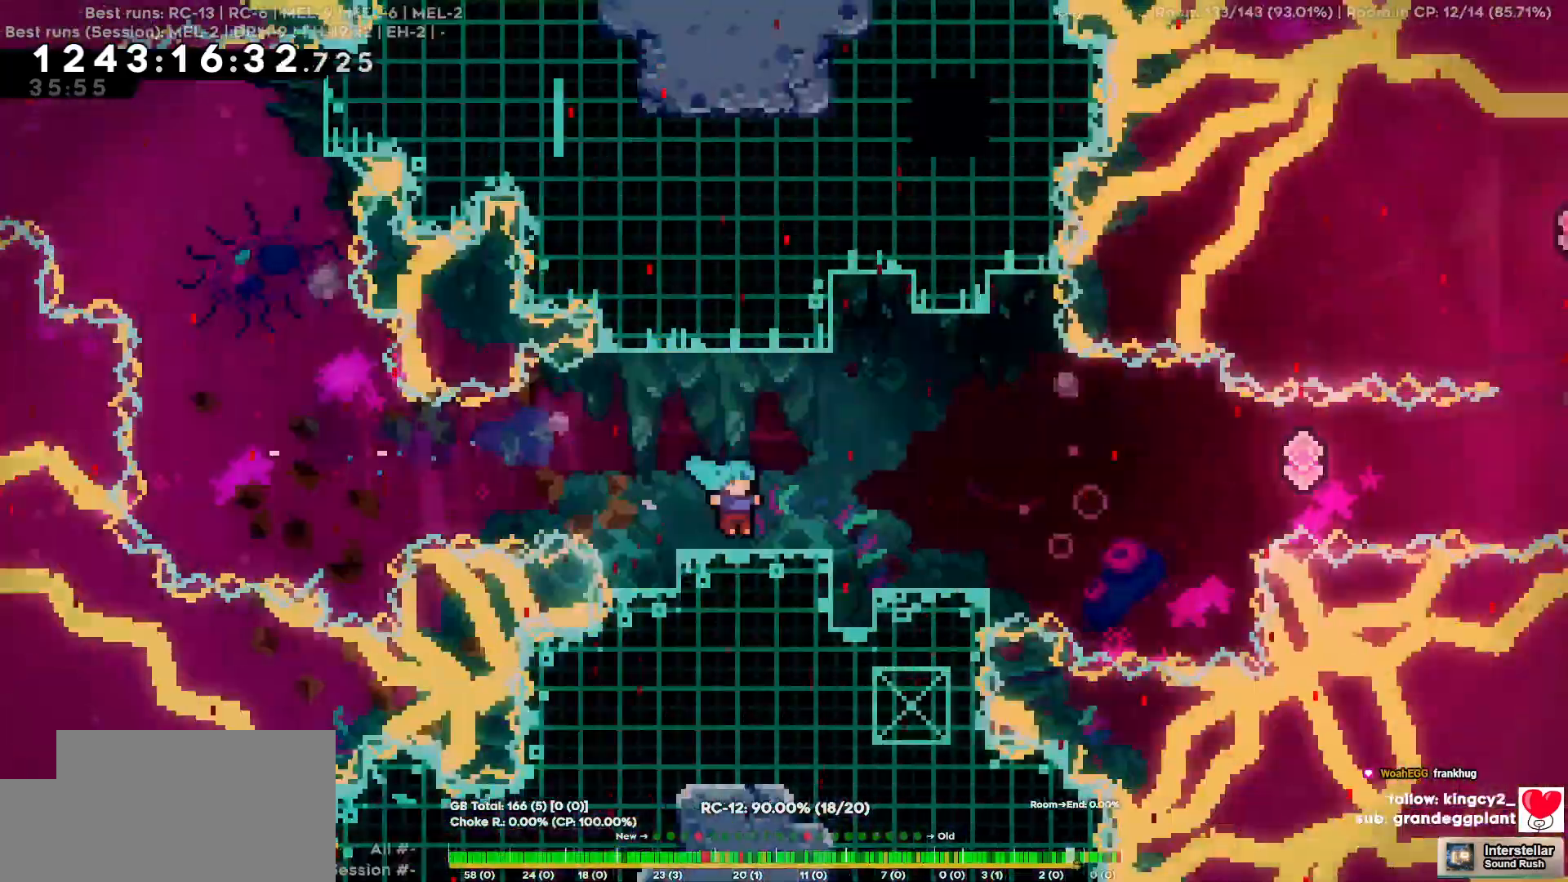
{"keys": ["d"], "events": []}
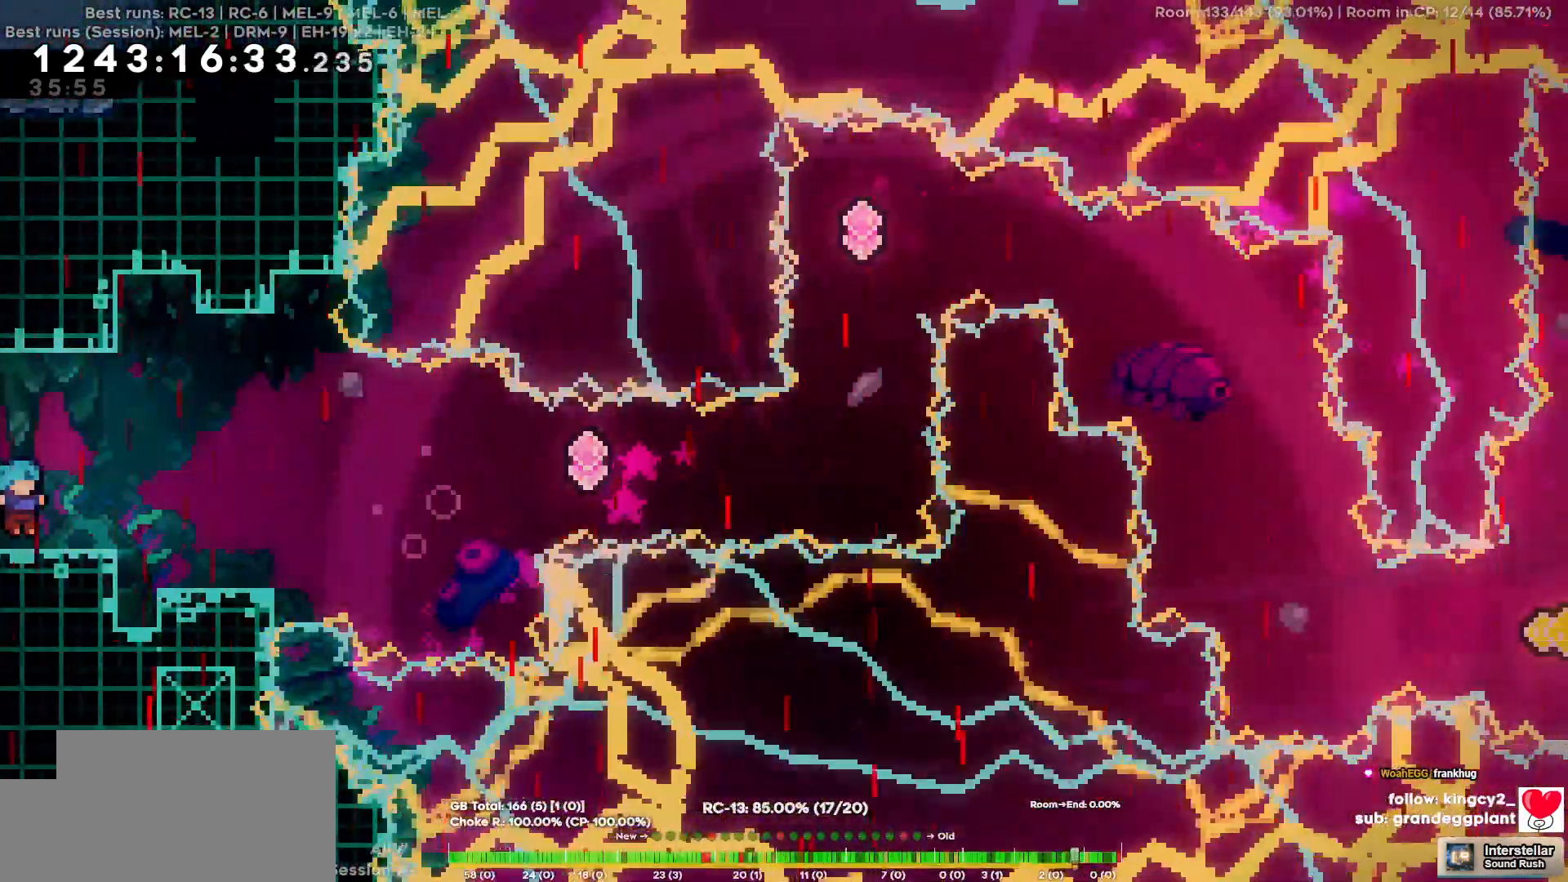
{"keys": ["d"], "events": [[267, "d", "up"], [317, "d", "down"]]}
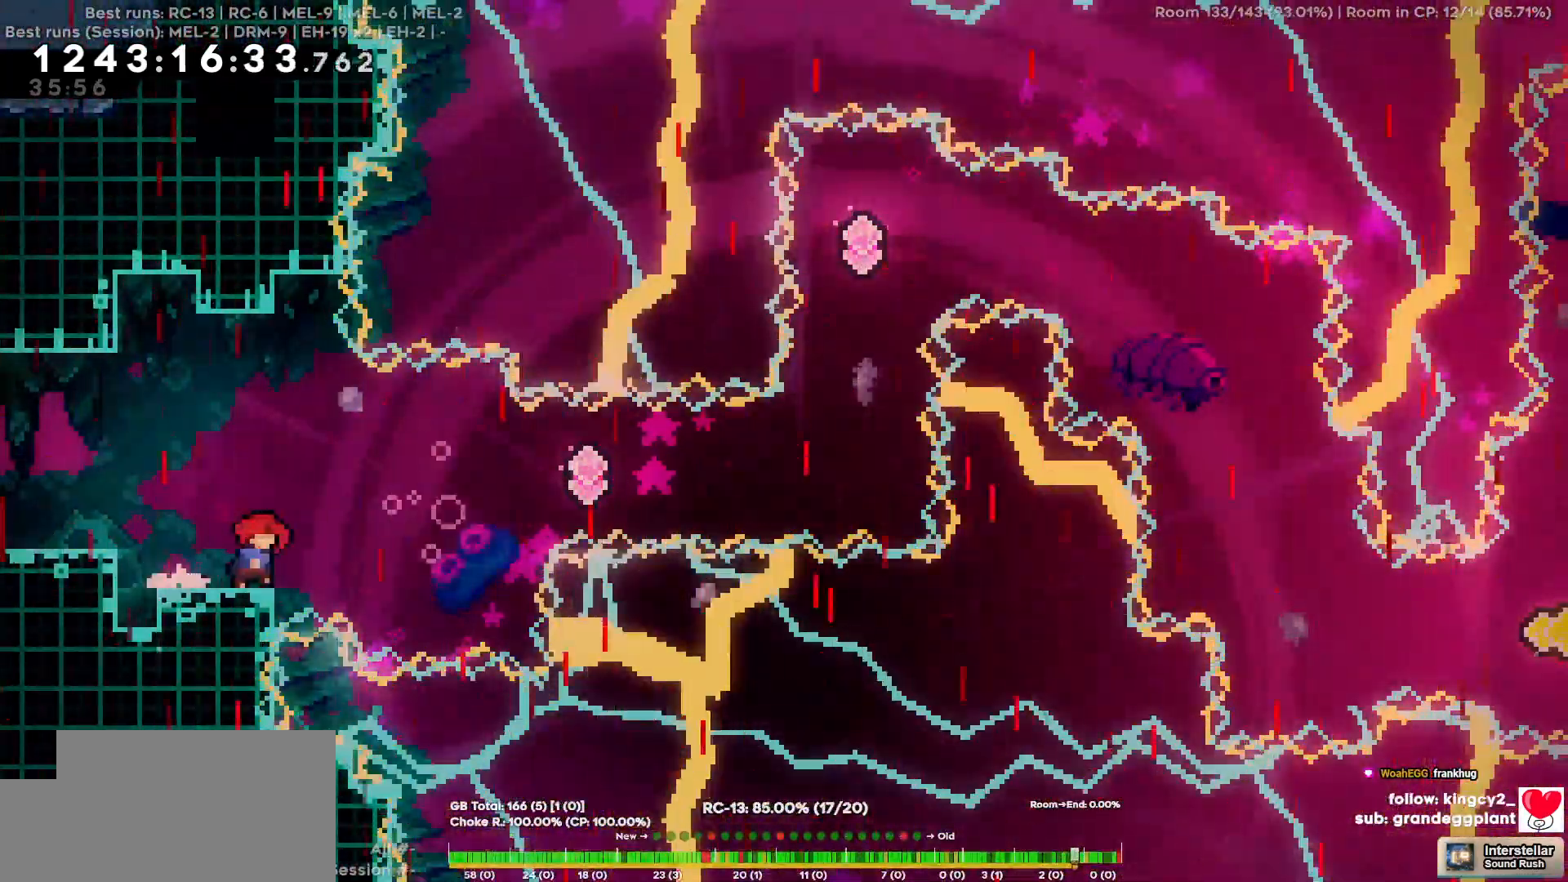
{"keys": ["d"], "events": []}
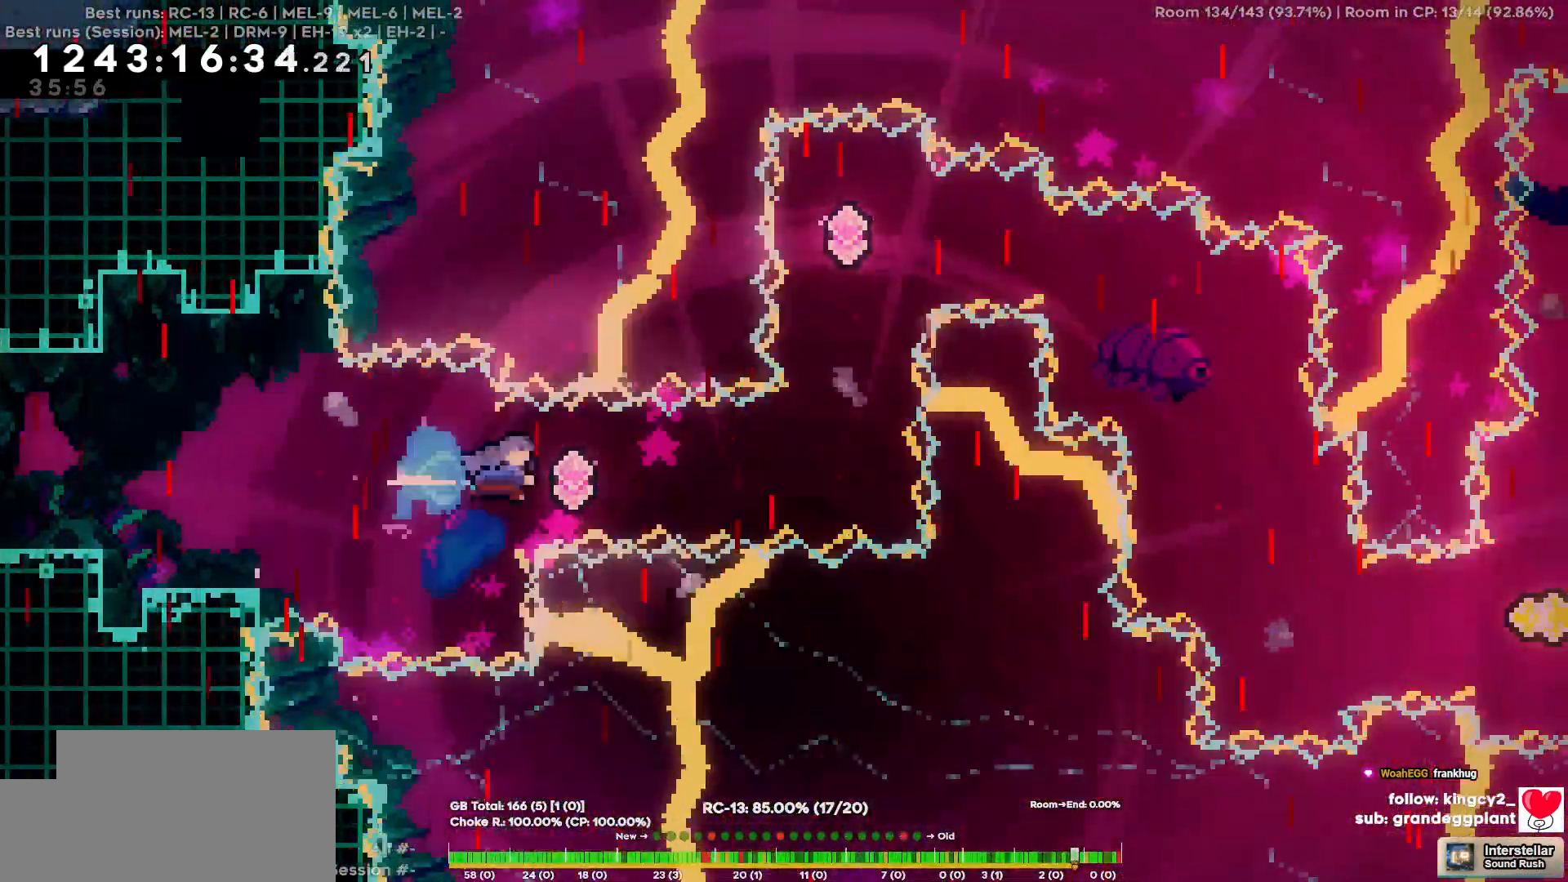
{"keys": ["w"], "events": [[450, "d", "up"], [450, "w", "down"]]}
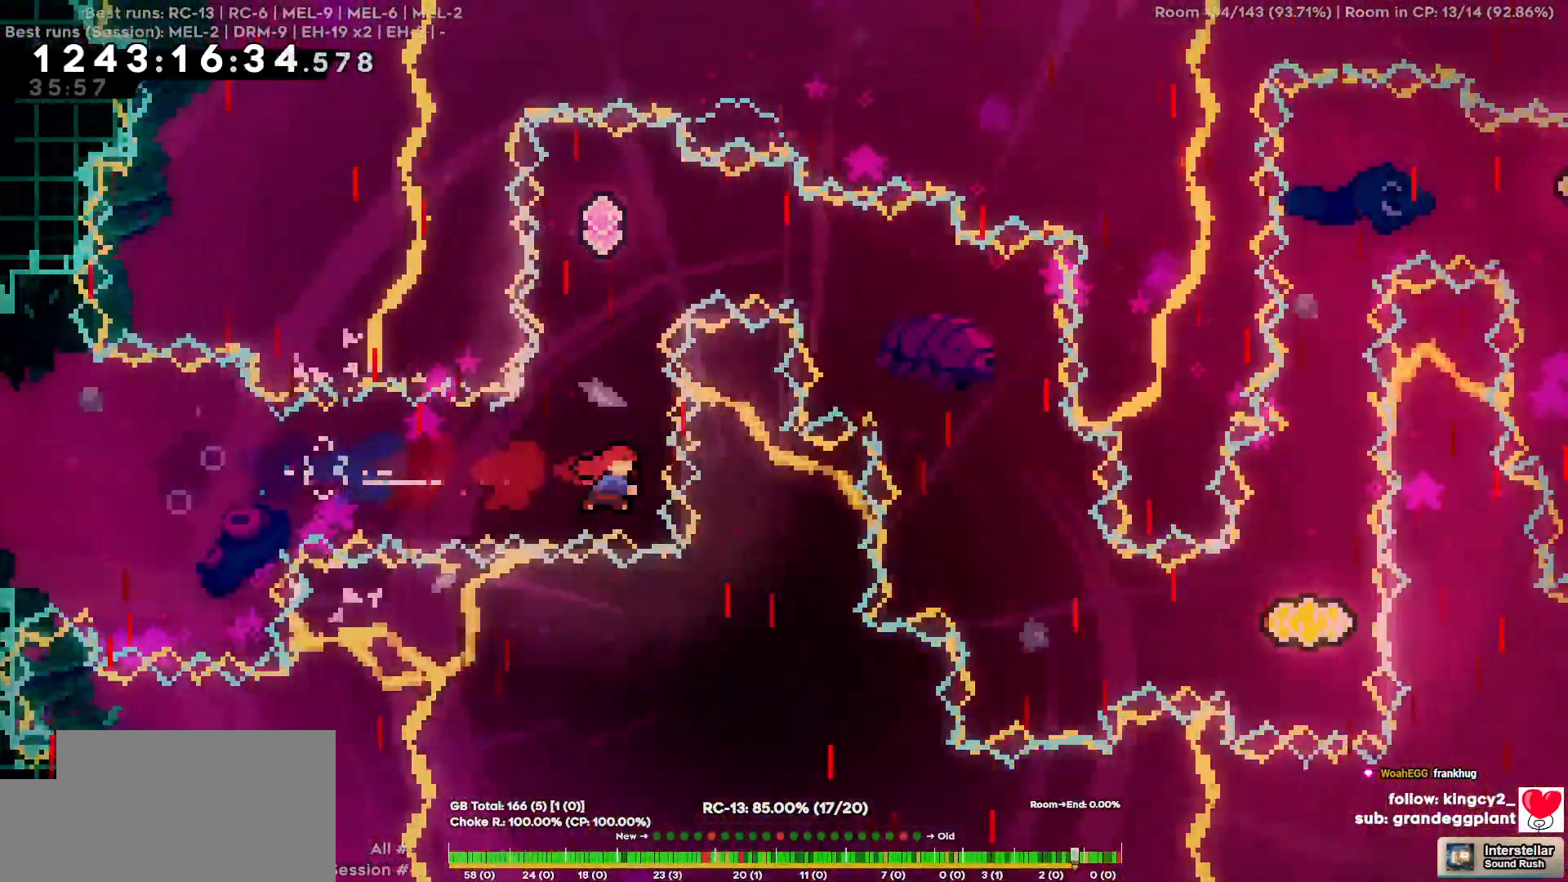
{"keys": ["d"], "events": [[234, "w", "up"], [267, "d", "down"]]}
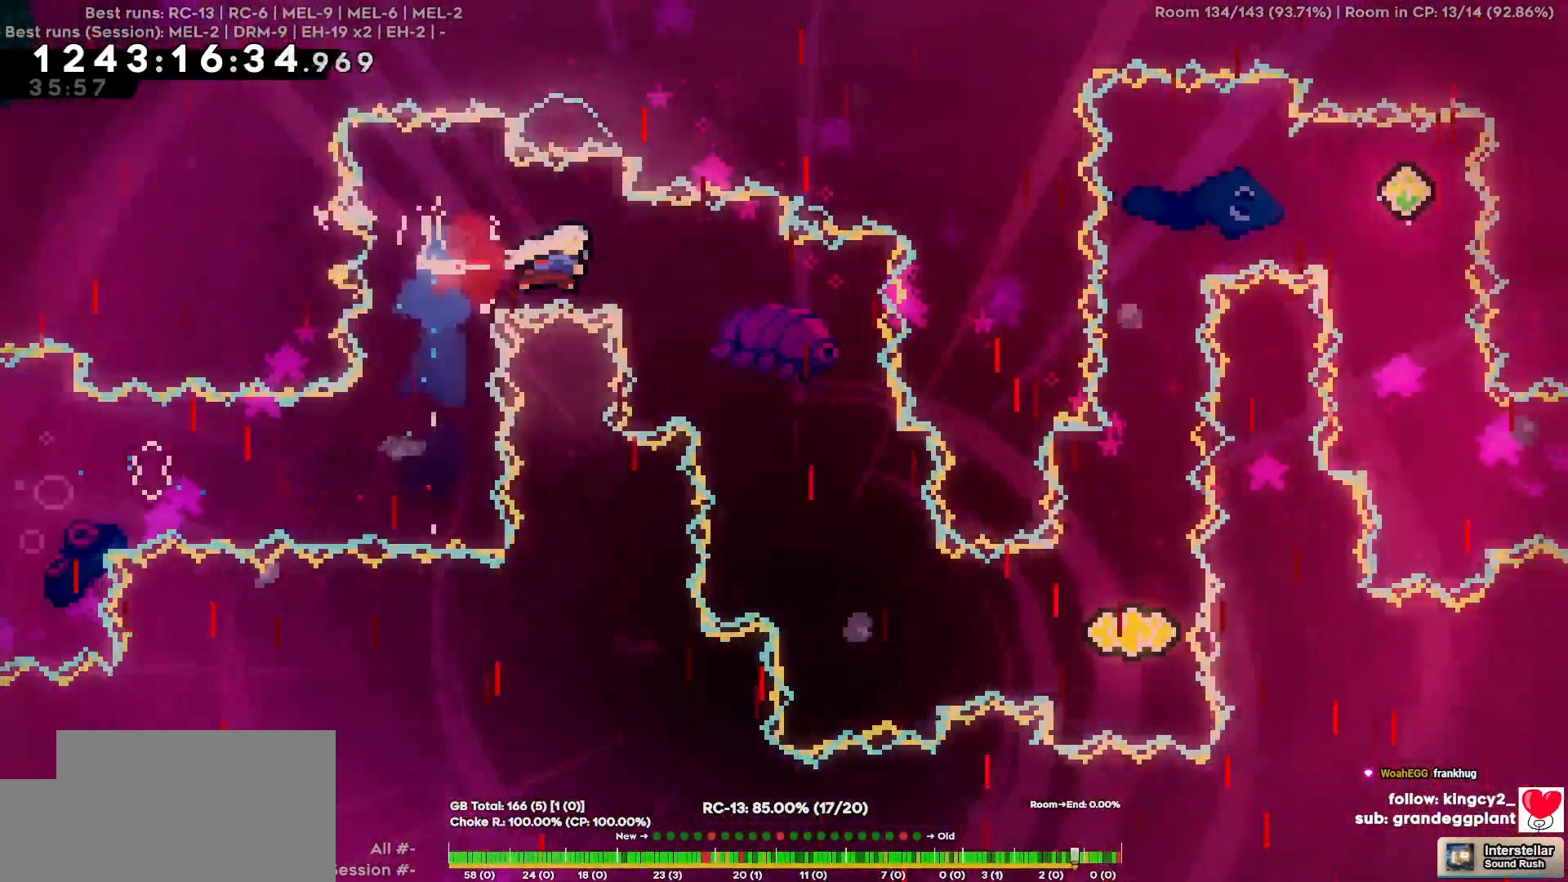
{"keys": ["d"], "events": []}
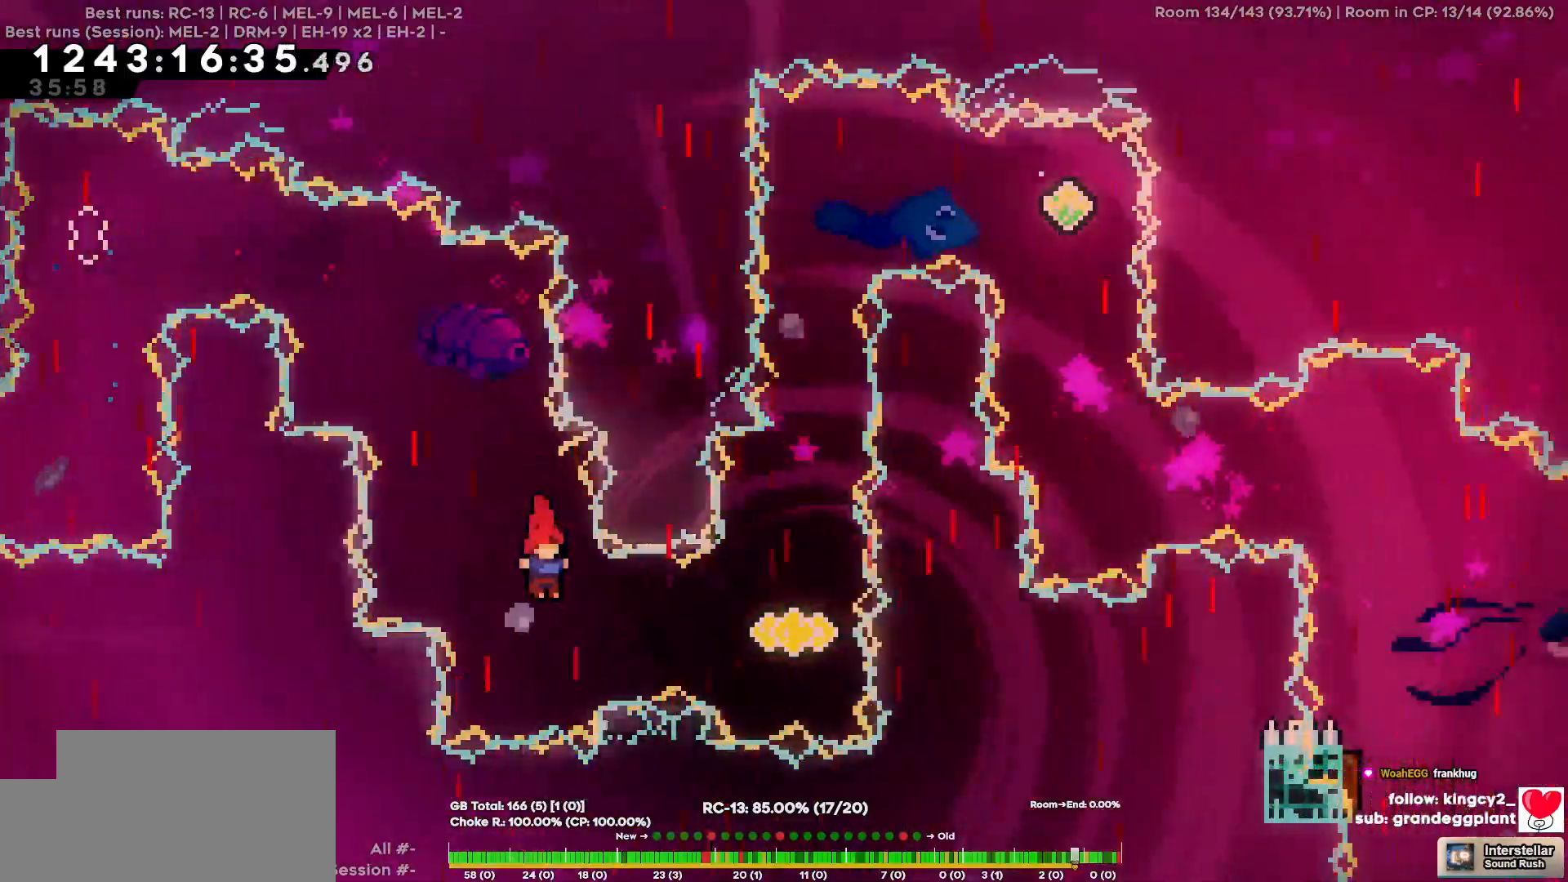
{"keys": ["w"], "events": [[400, "d", "up"], [450, "w", "down"]]}
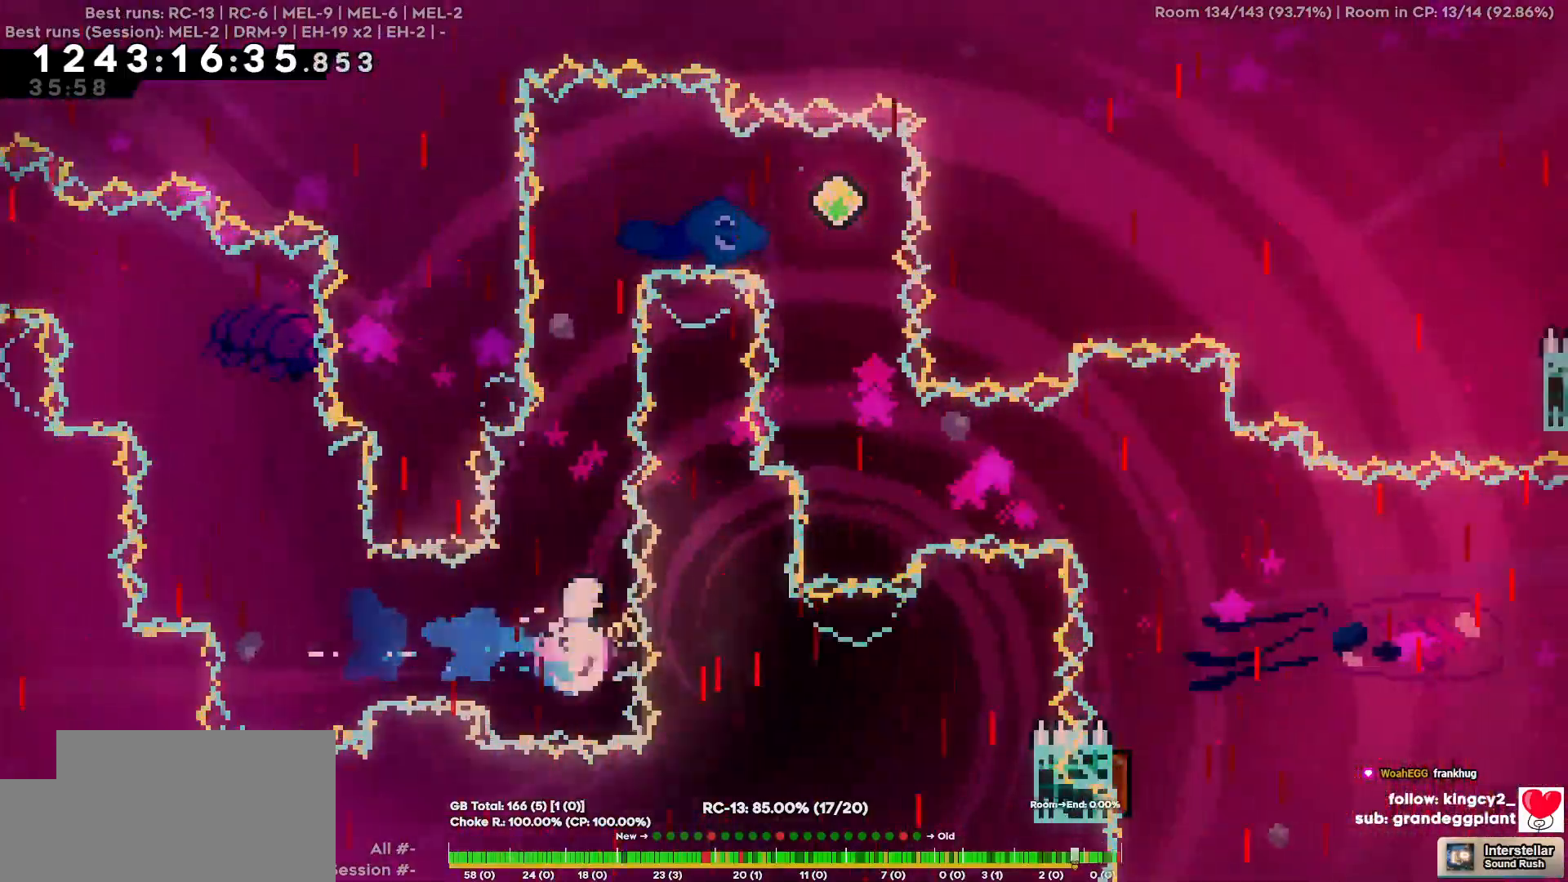
{"keys": ["w"], "events": []}
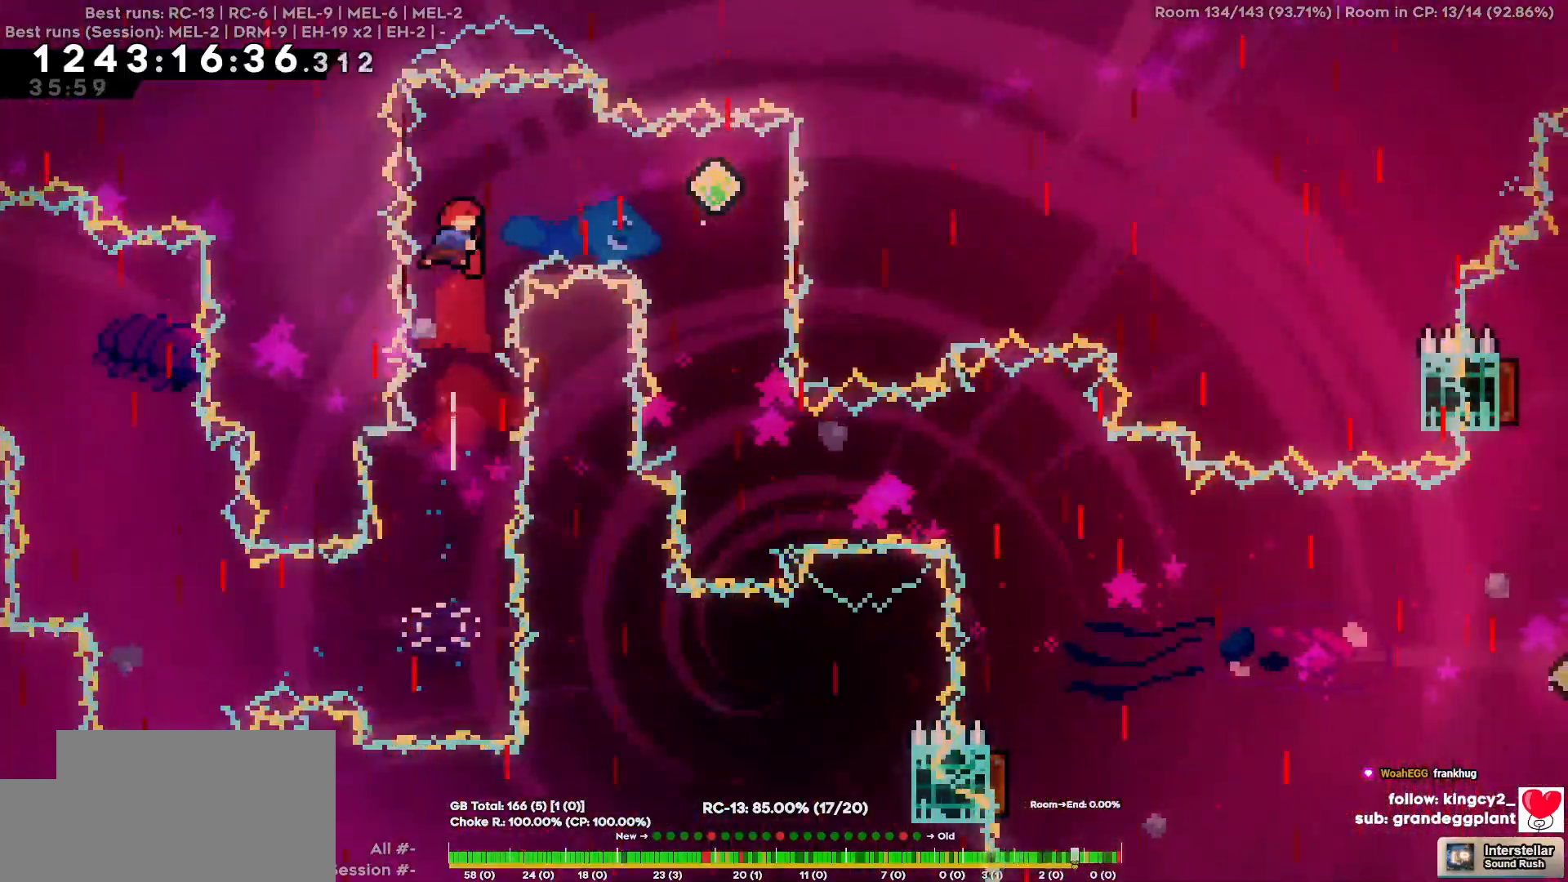
{"keys": [], "events": [[17, "w", "up"], [100, "d", "down"], [334, "d", "up"]]}
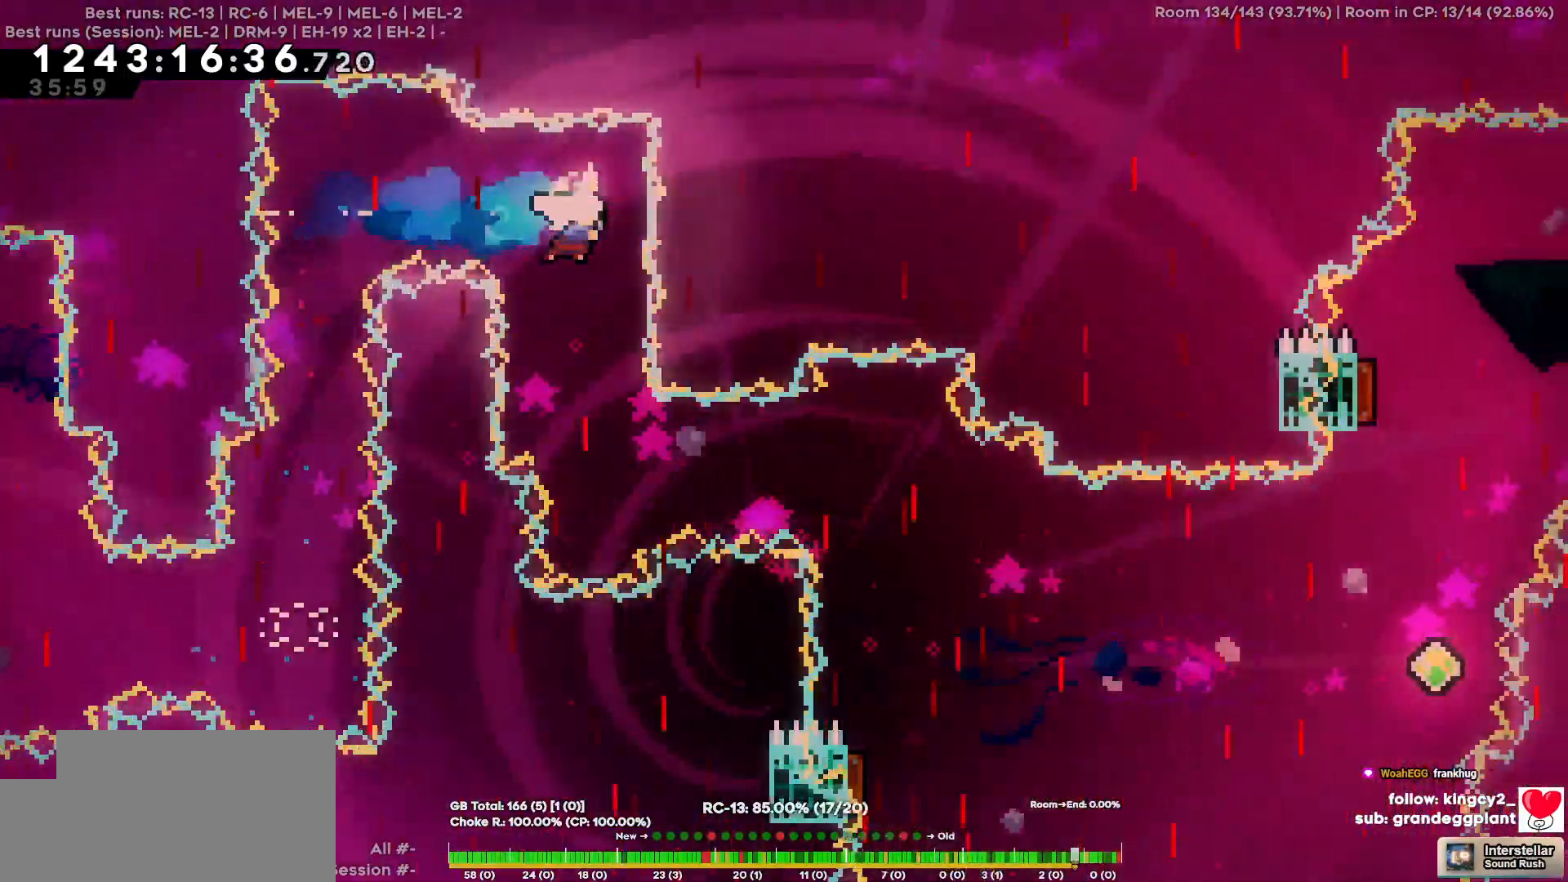
{"keys": ["d"], "events": [[300, "d", "down"]]}
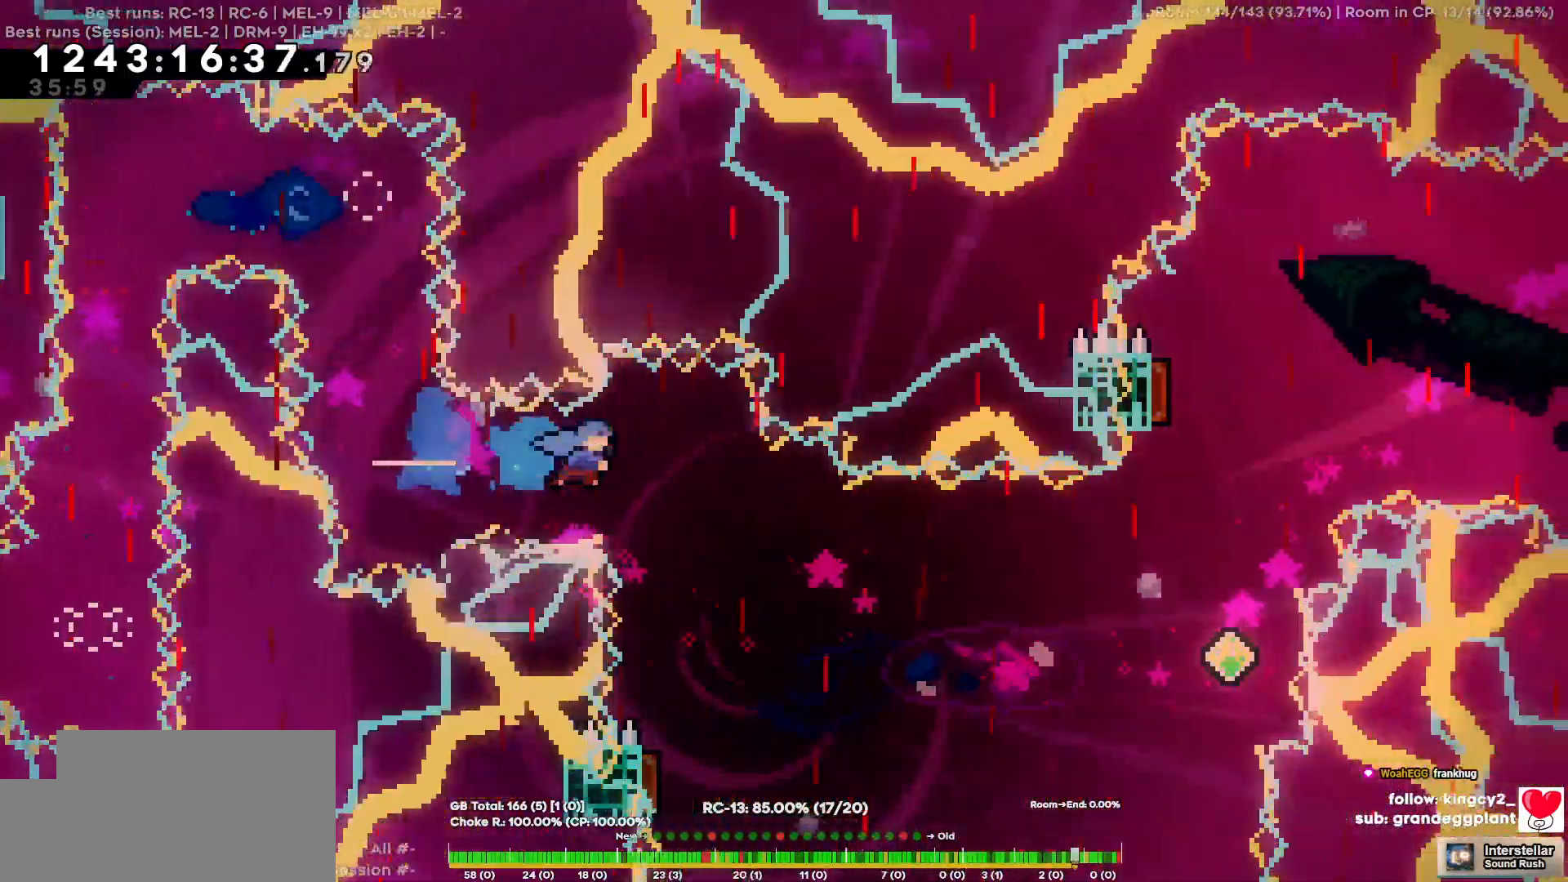
{"keys": ["a"], "events": [[134, "d", "up"], [367, "a", "down"]]}
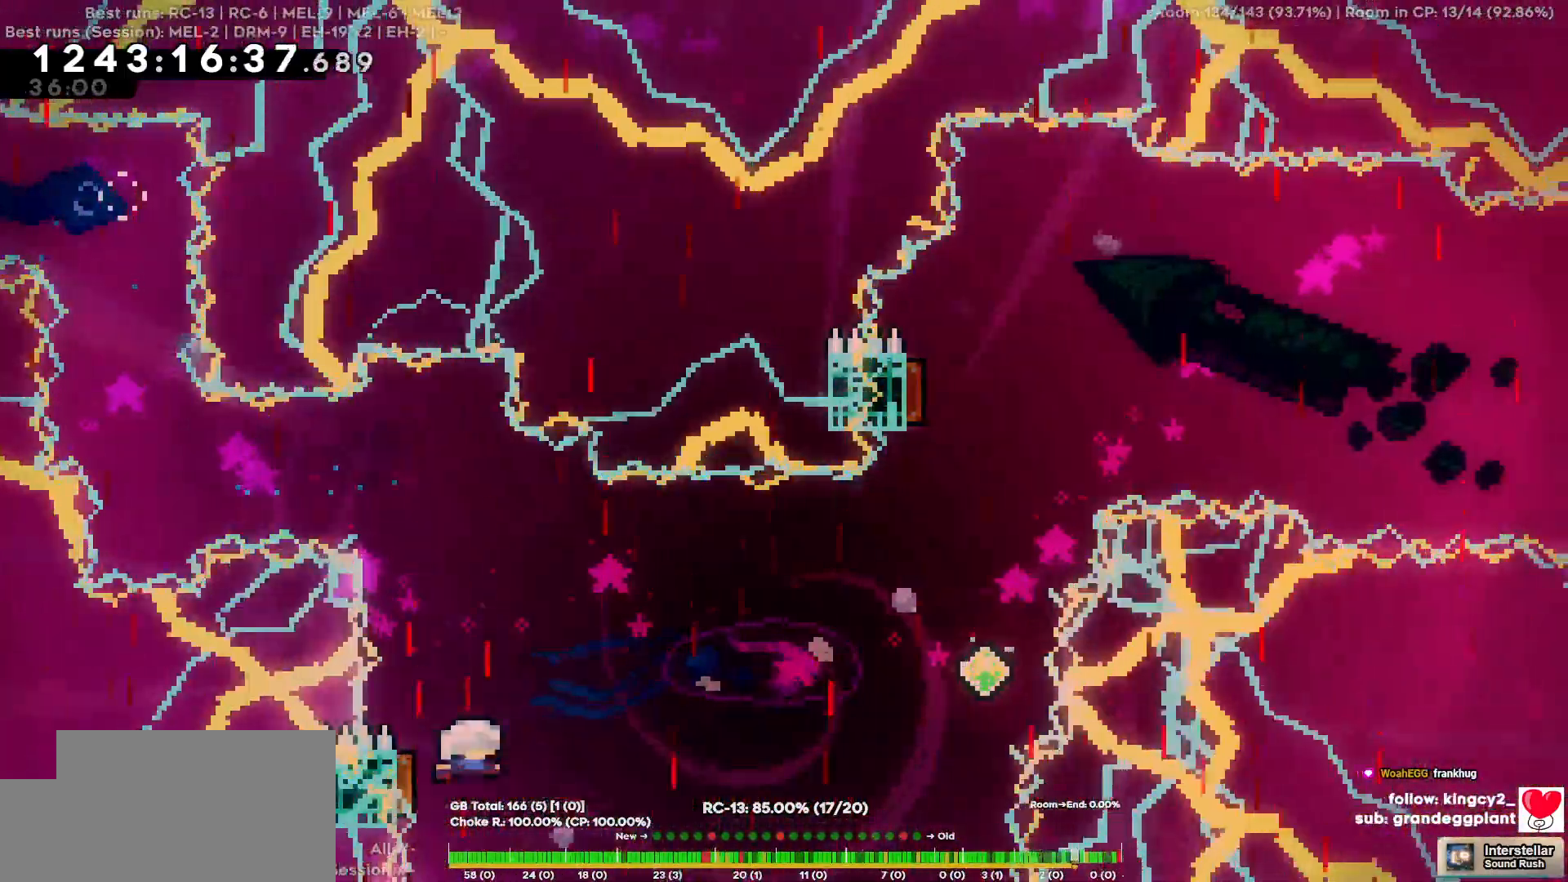
{"keys": ["d"], "events": [[50, "a", "up"], [50, "d", "down"]]}
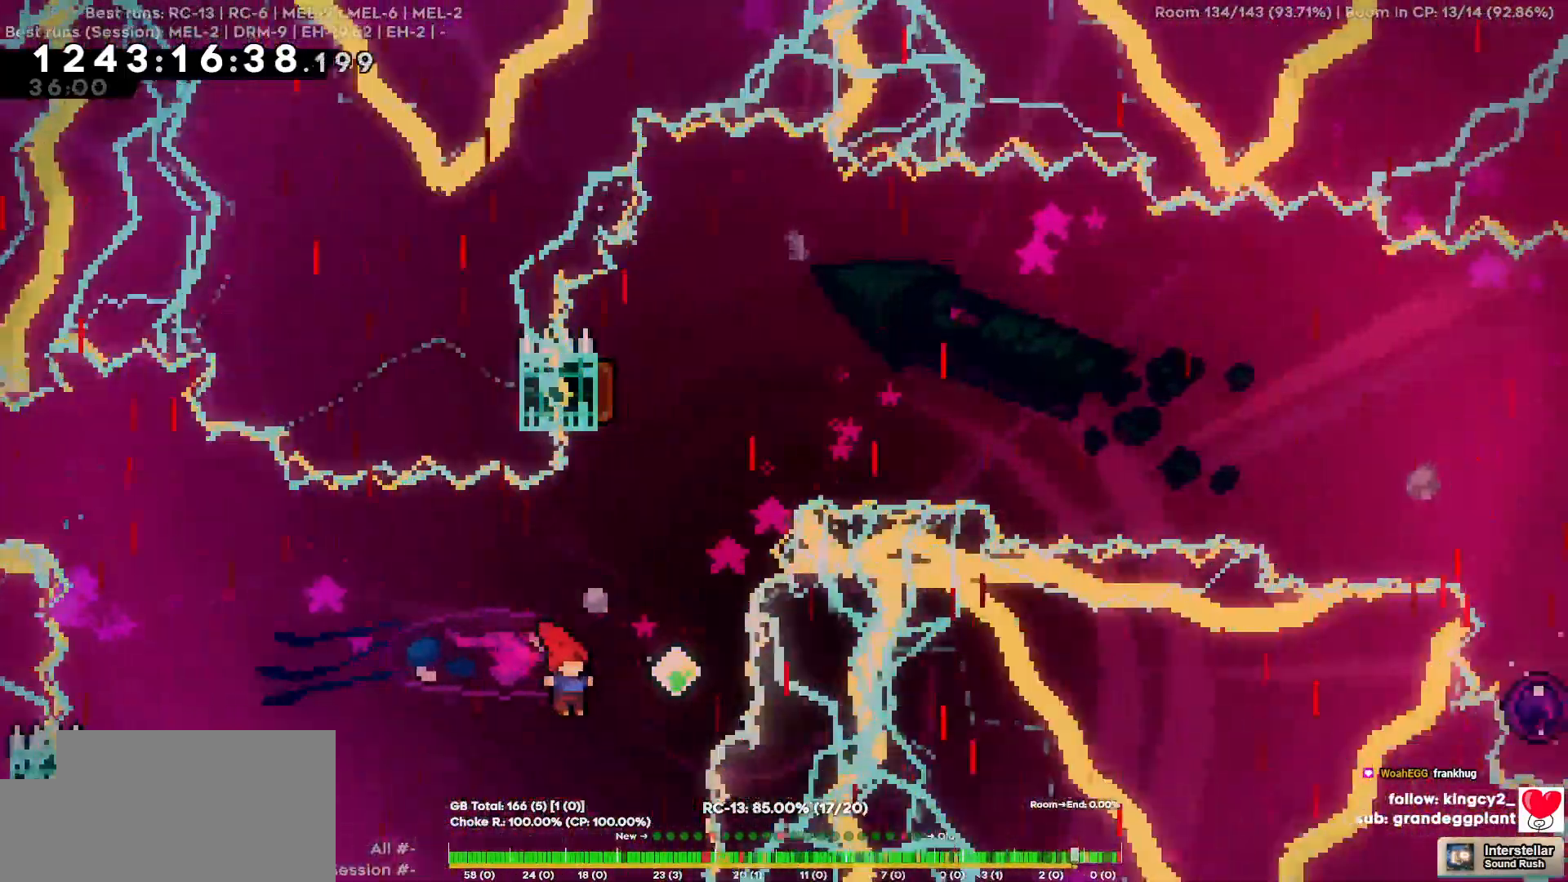
{"keys": ["w"], "events": [[167, "d", "up"], [167, "w", "down"]]}
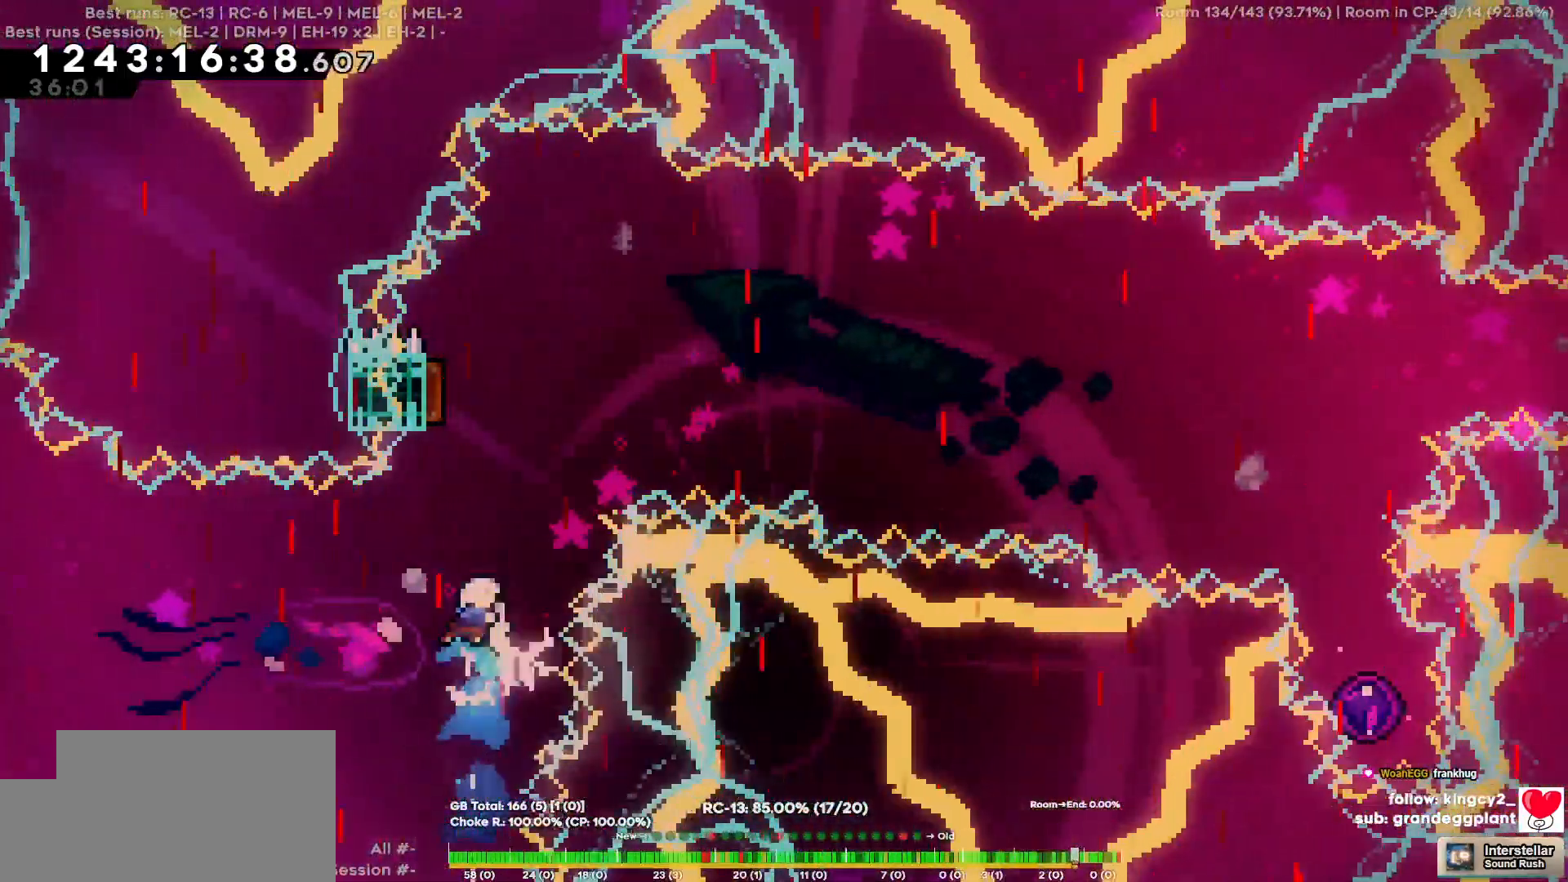
{"keys": ["a"], "events": [[317, "a", "down"], [317, "w", "up"]]}
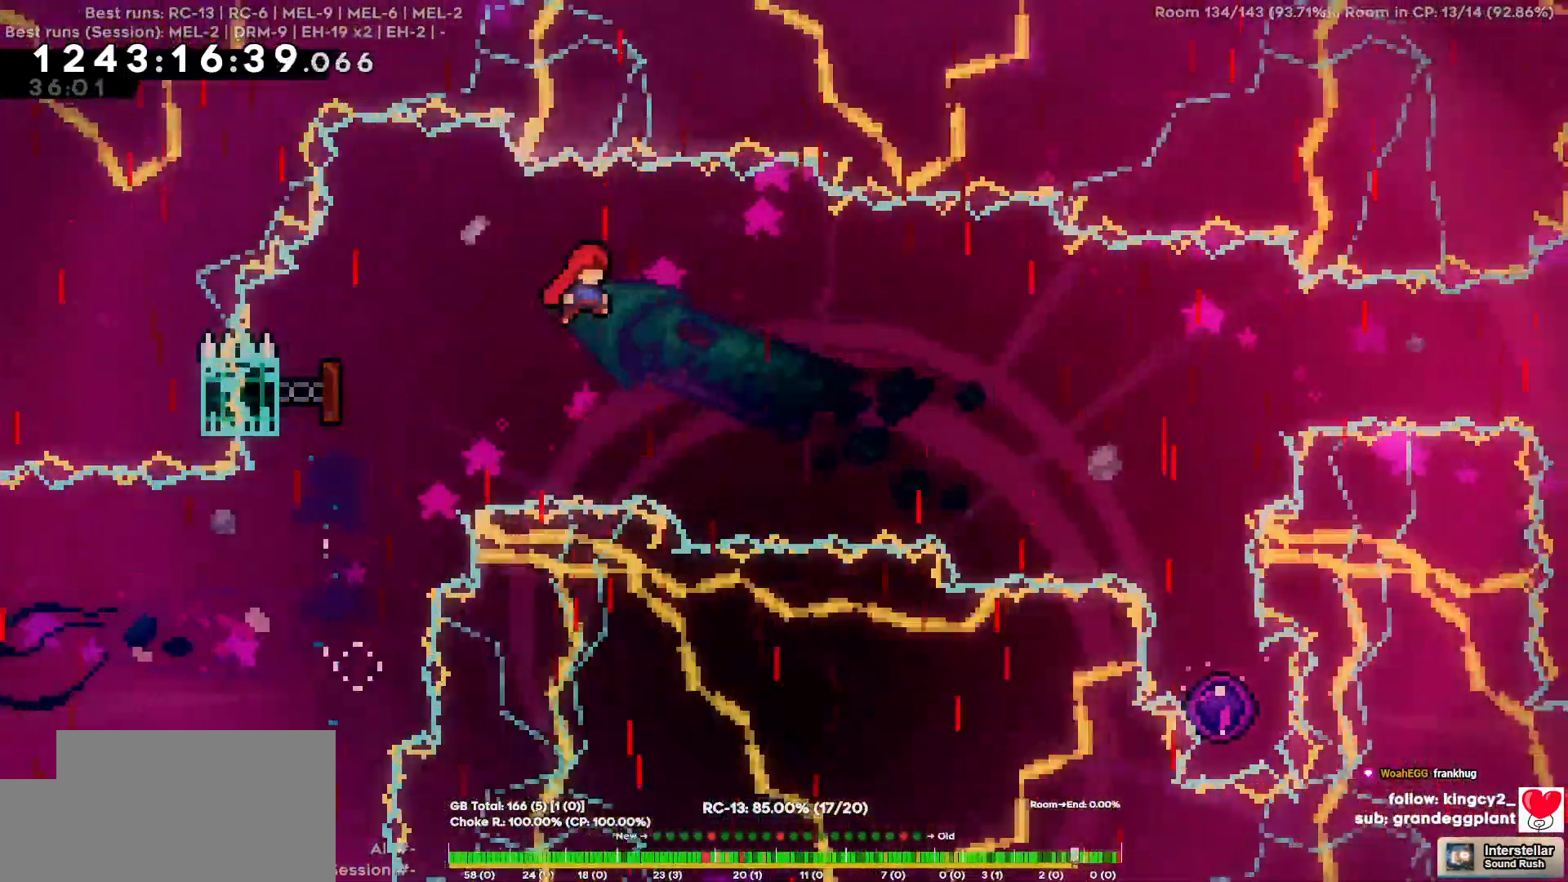
{"keys": ["d", "w"], "events": [[17, "a", "up"], [17, "d", "down"], [384, "w", "down"]]}
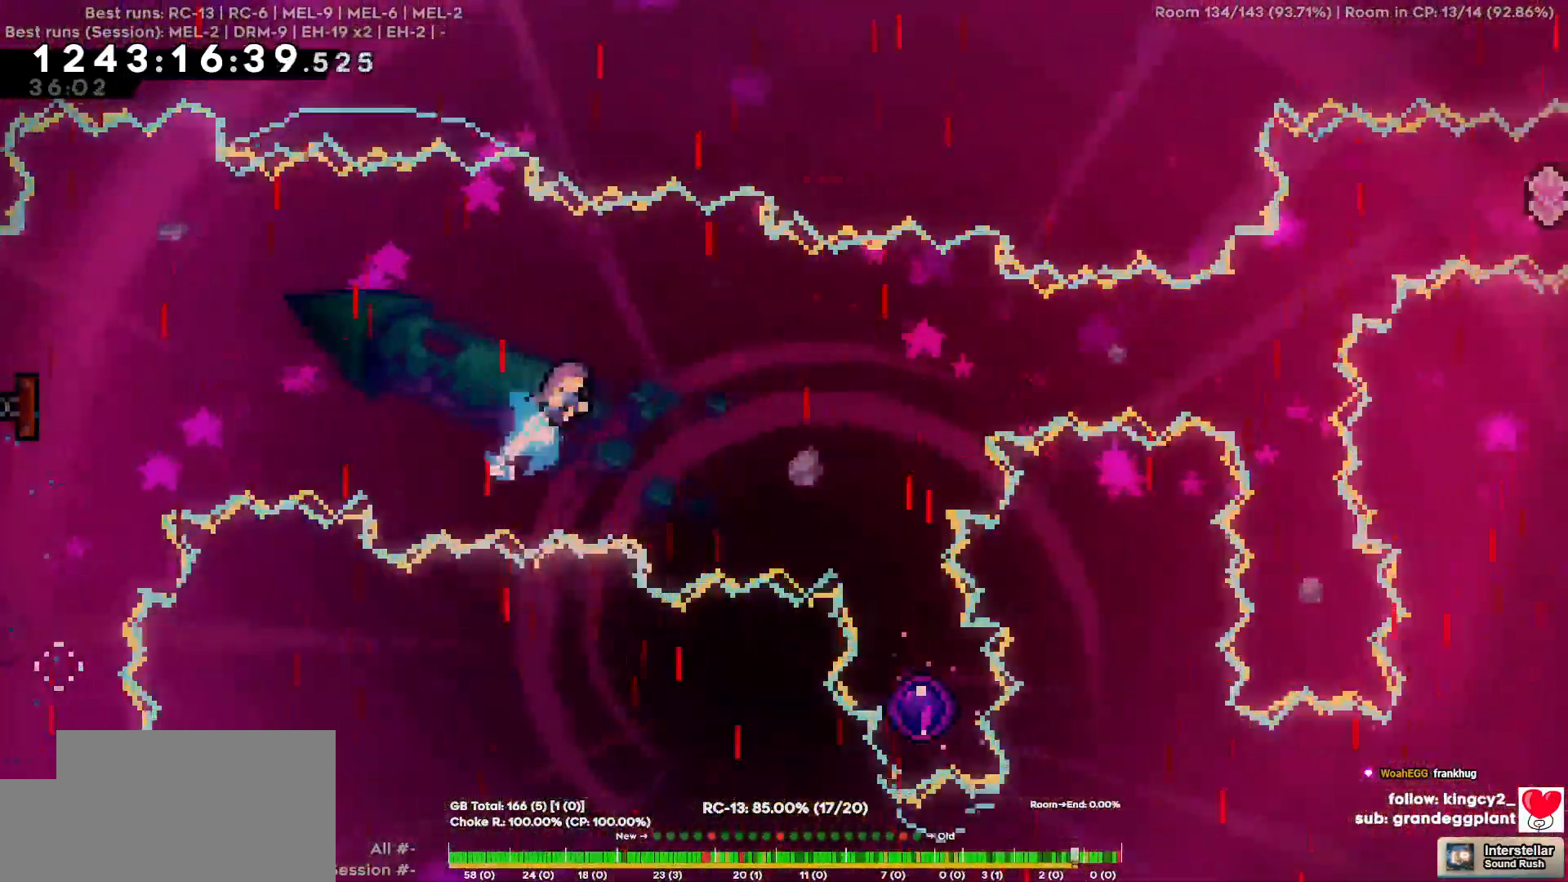
{"keys": ["d"], "events": [[167, "w", "up"]]}
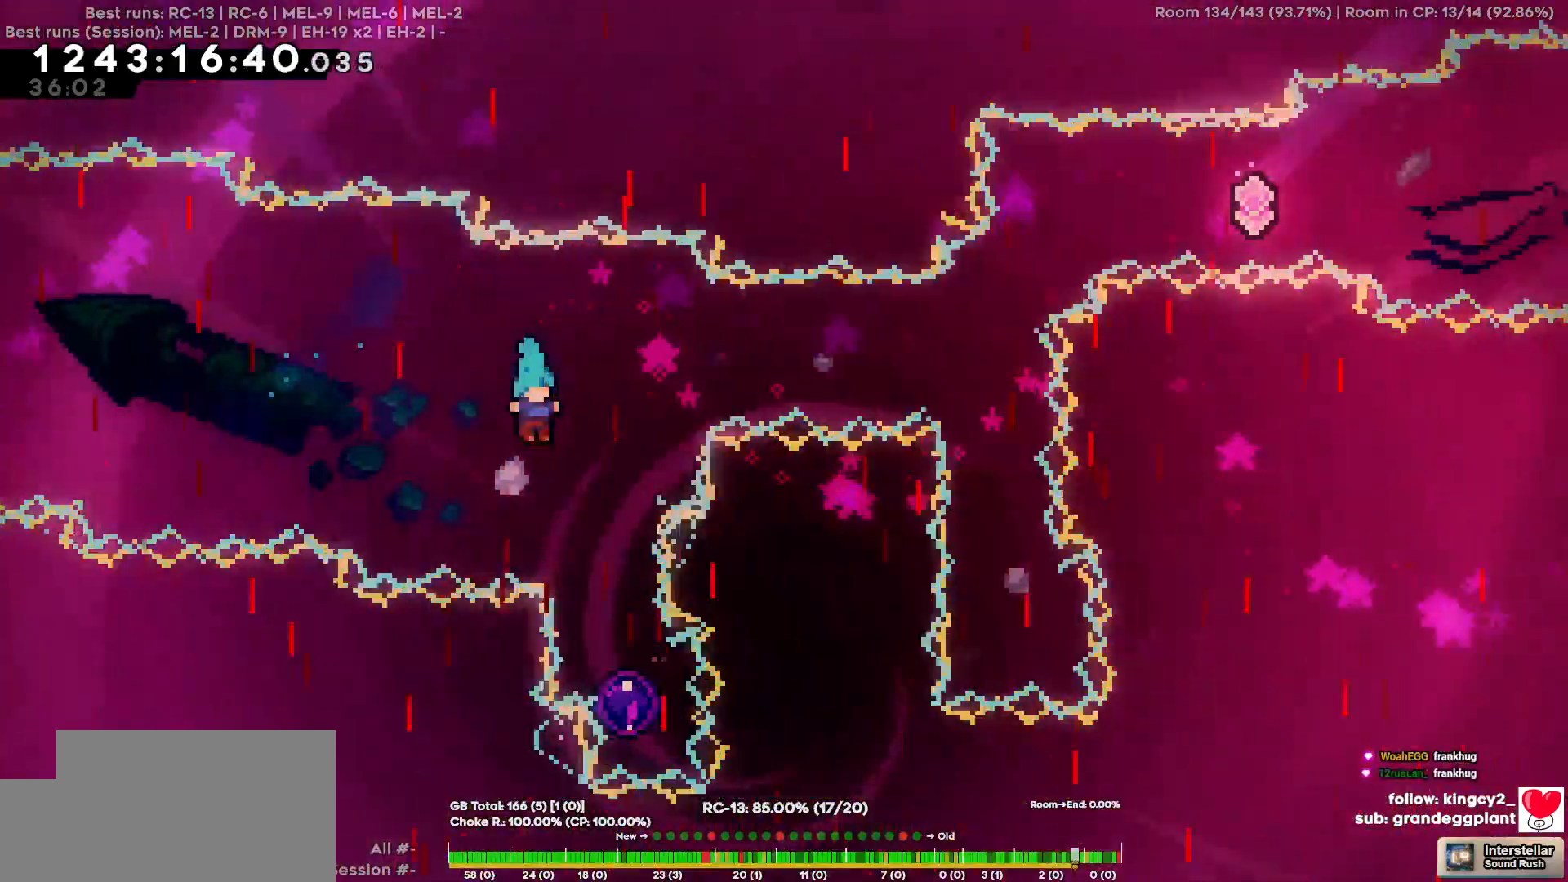
{"keys": [], "events": [[184, "d", "up"]]}
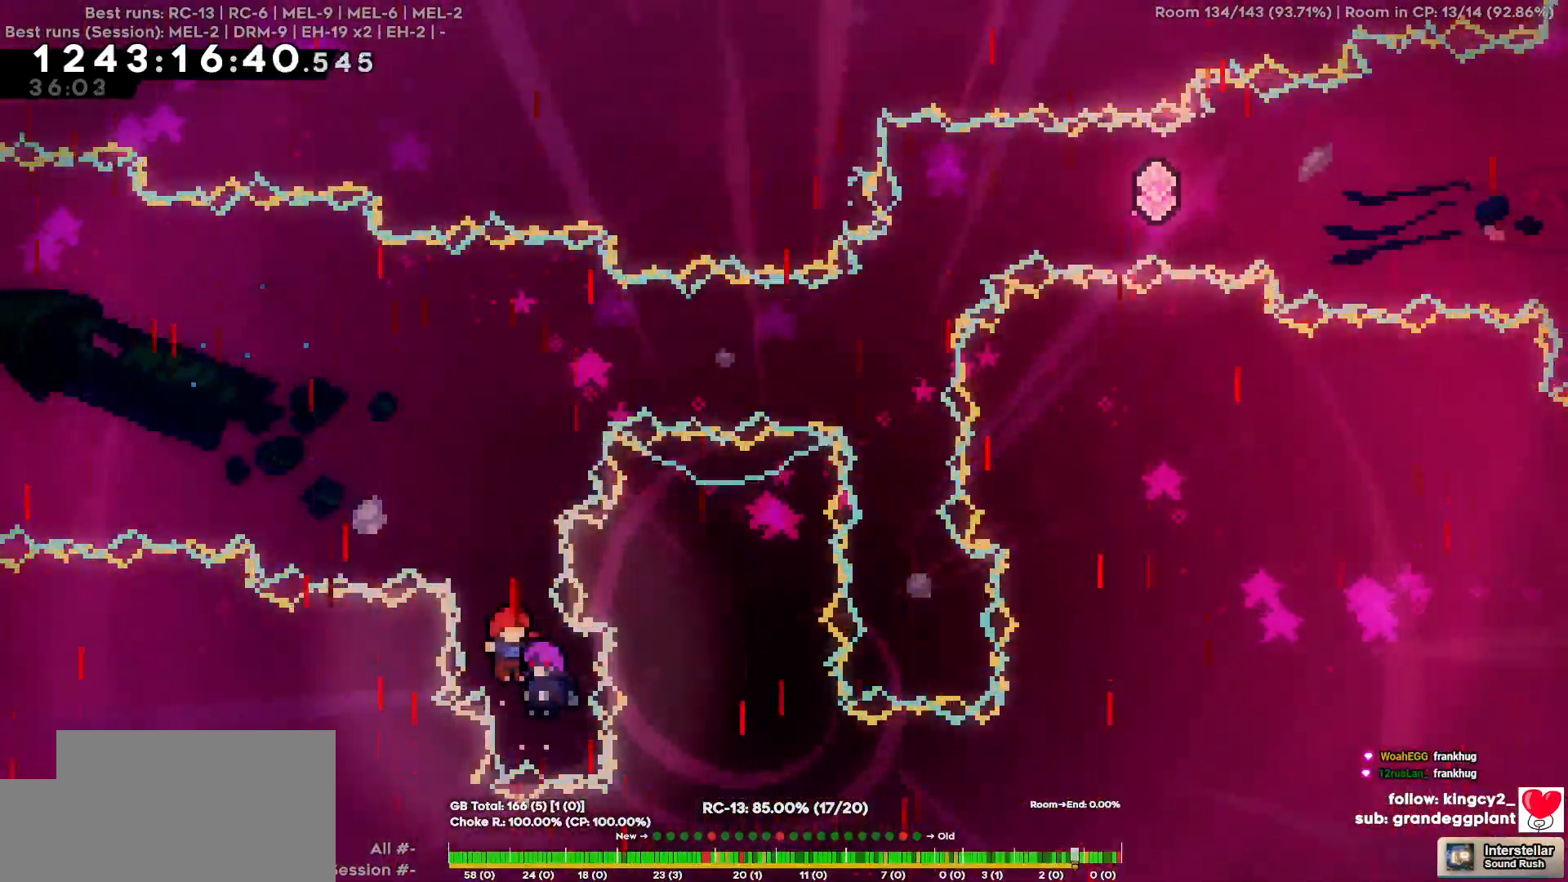
{"keys": [], "events": []}
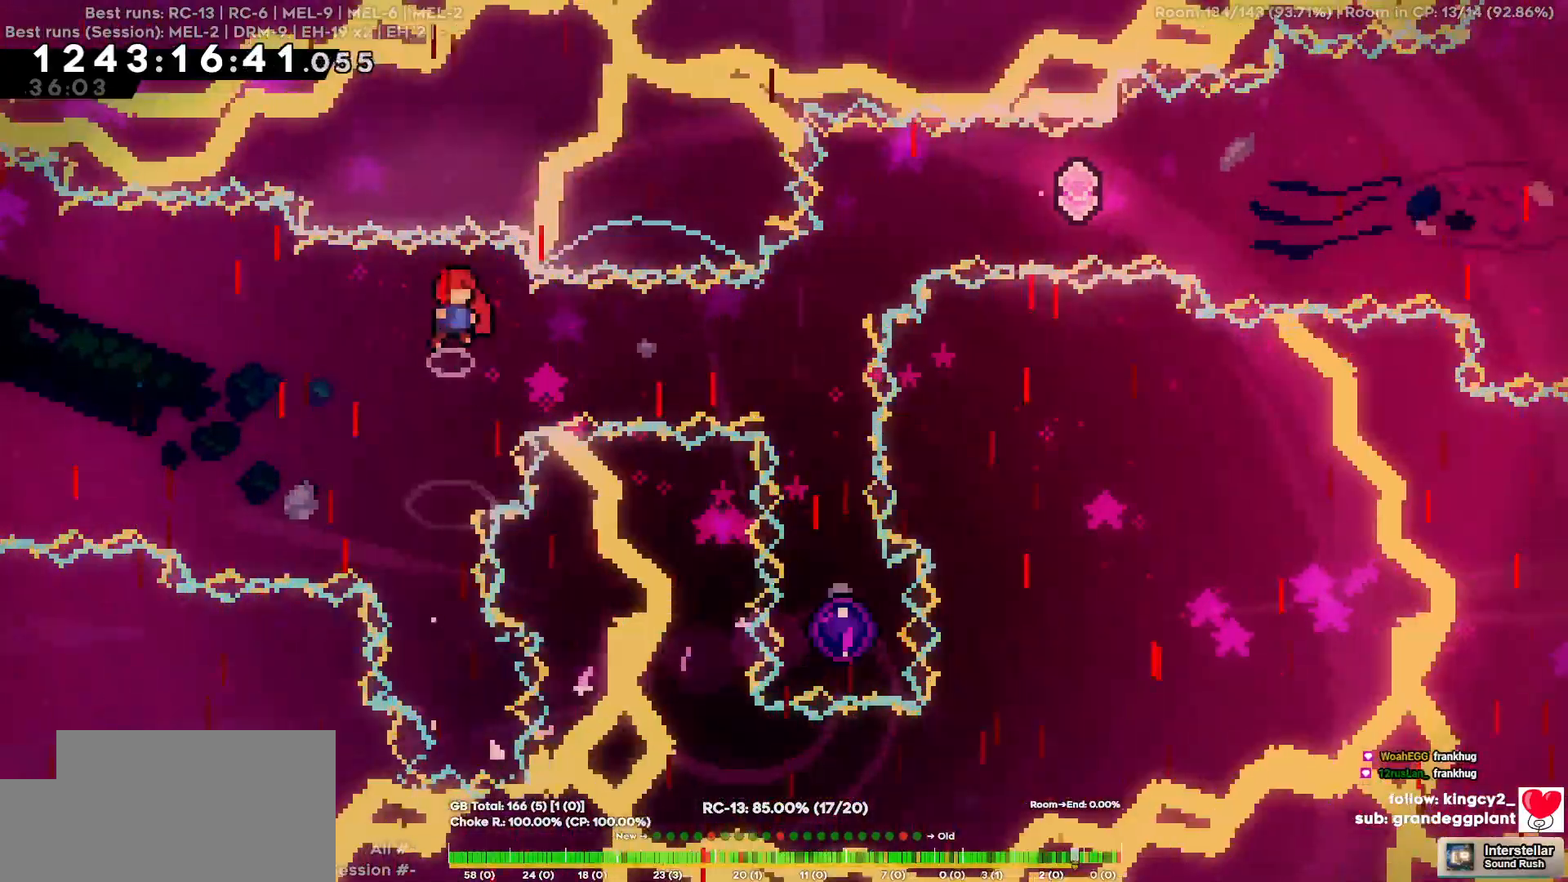
{"keys": ["d"], "events": [[117, "d", "down"], [217, "d", "up"], [300, "d", "down"]]}
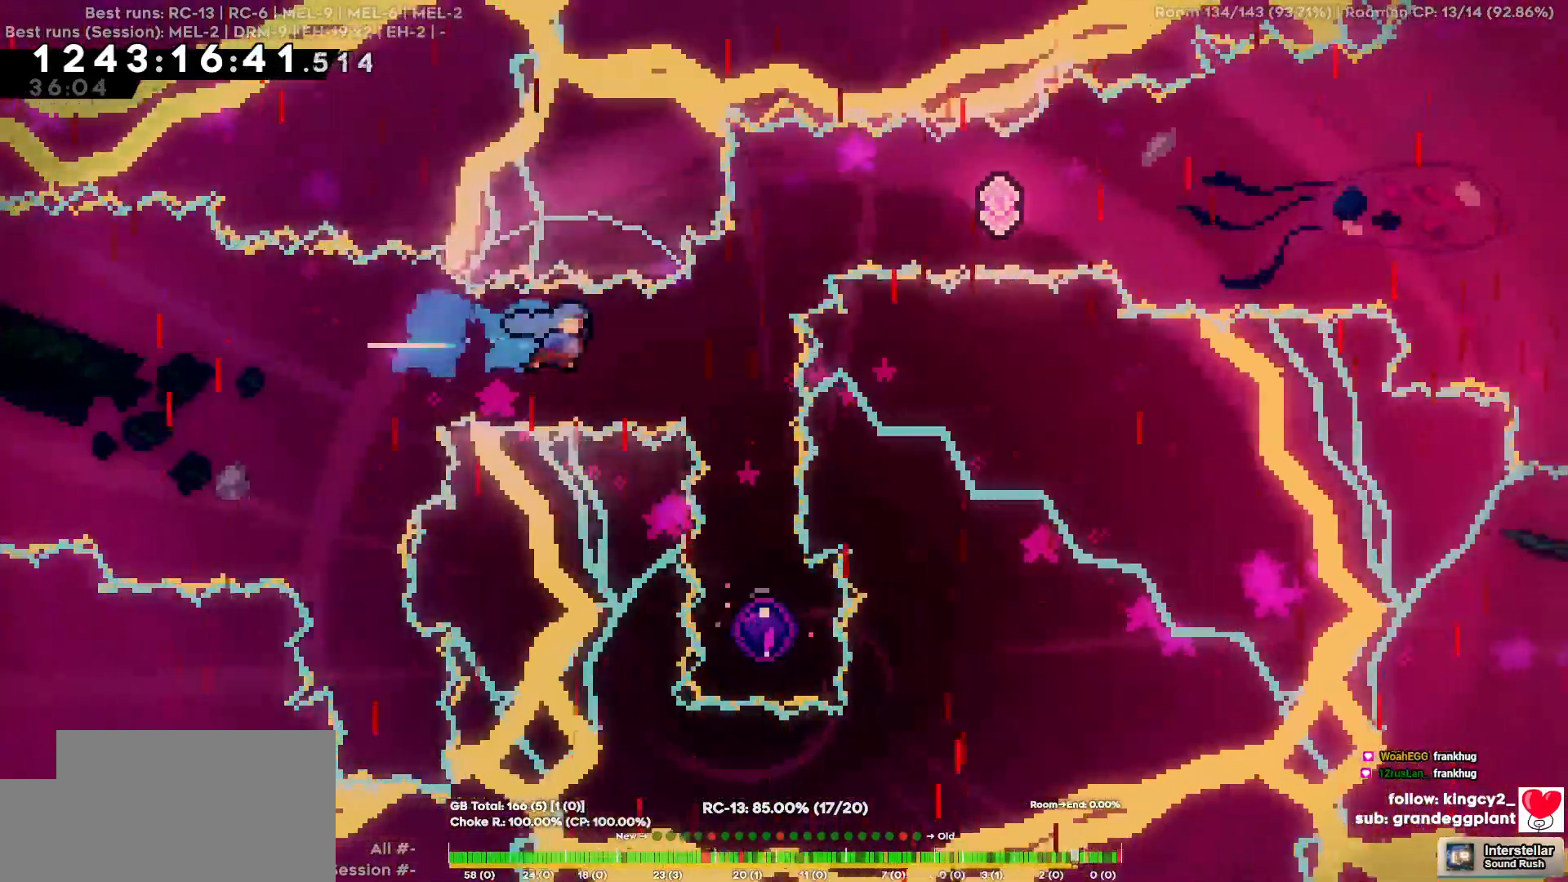
{"keys": [], "events": [[184, "d", "up"]]}
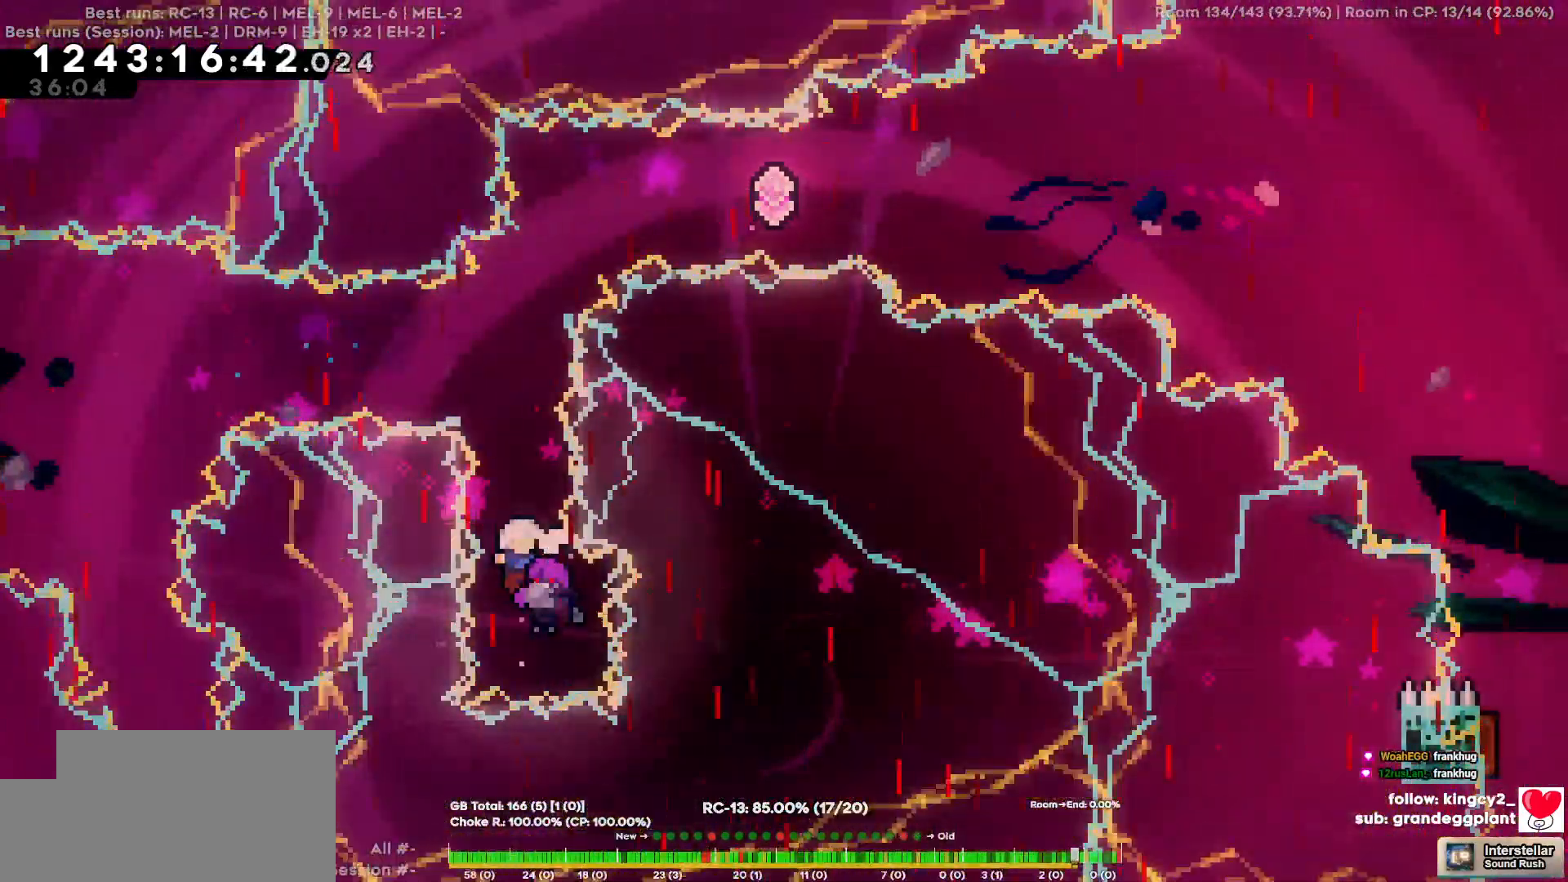
{"keys": [], "events": []}
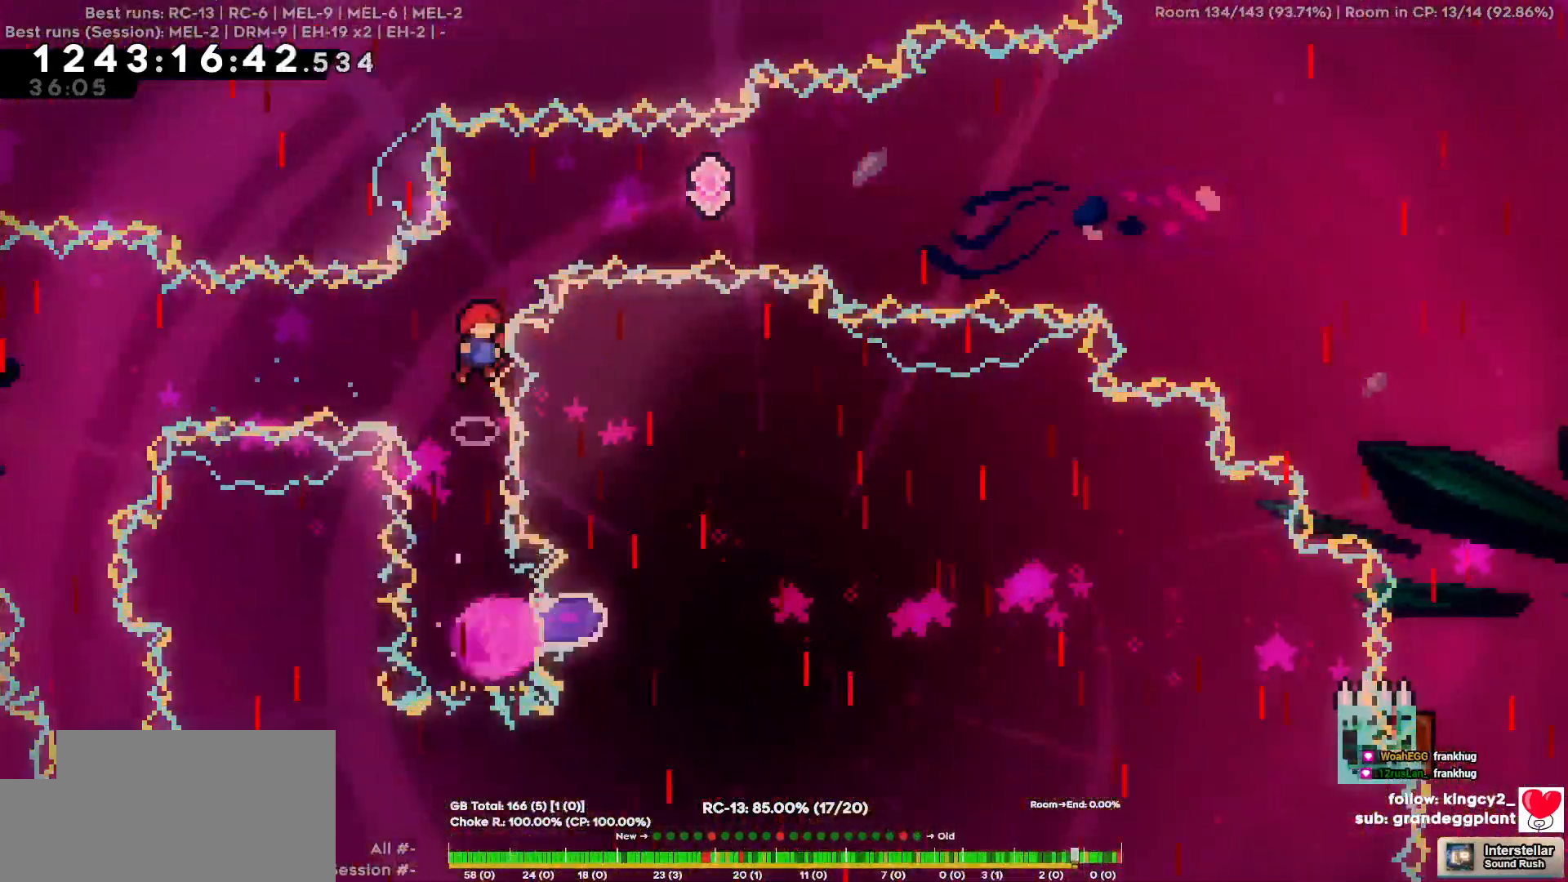
{"keys": ["d"], "events": [[117, "d", "down"]]}
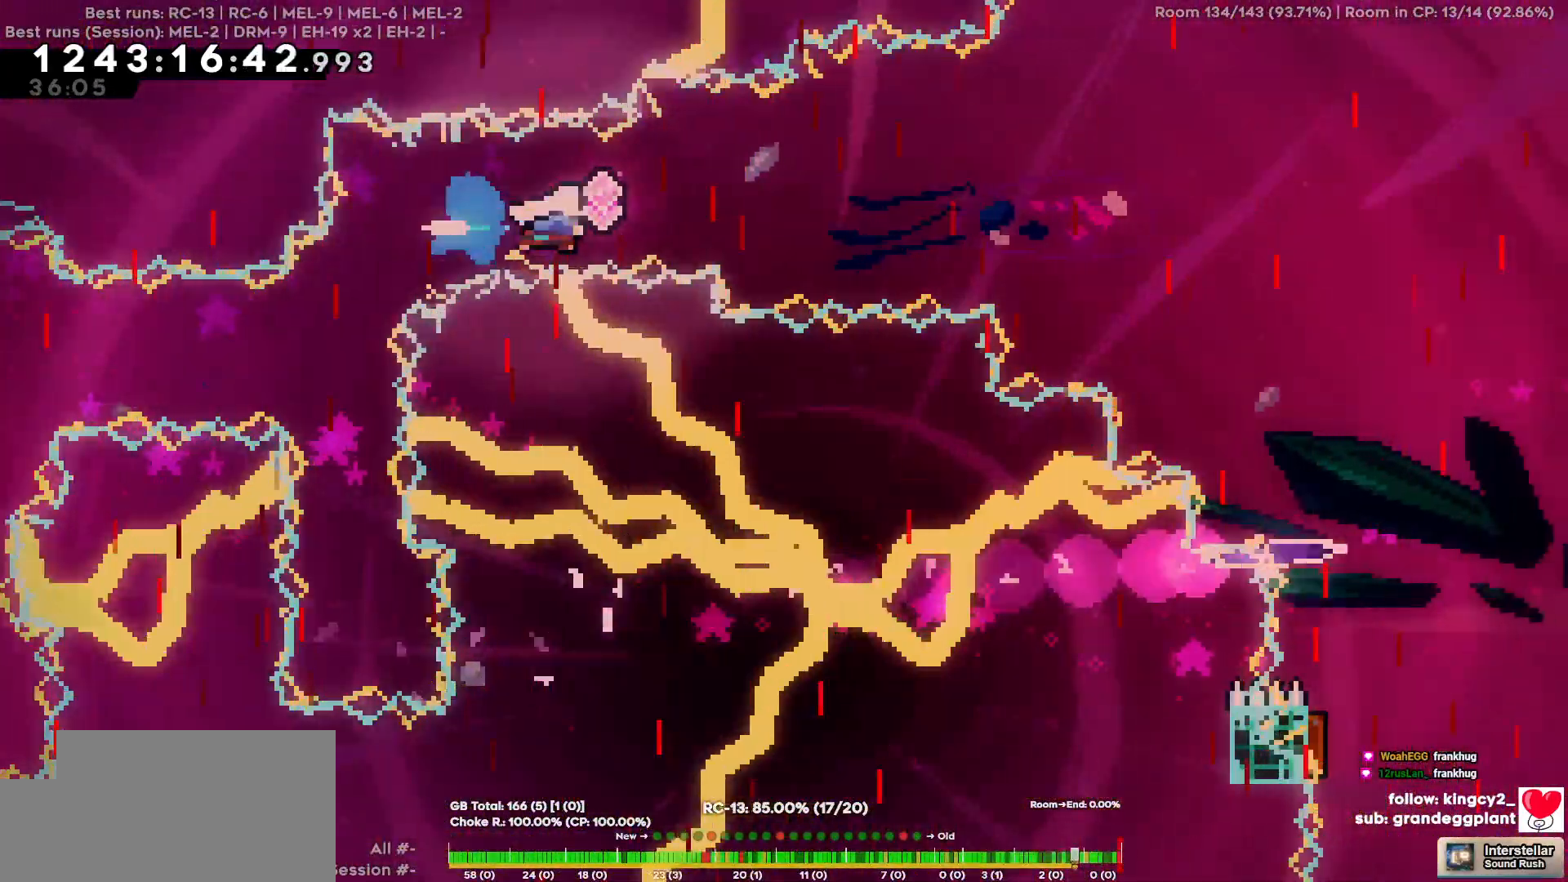
{"keys": ["d"], "events": []}
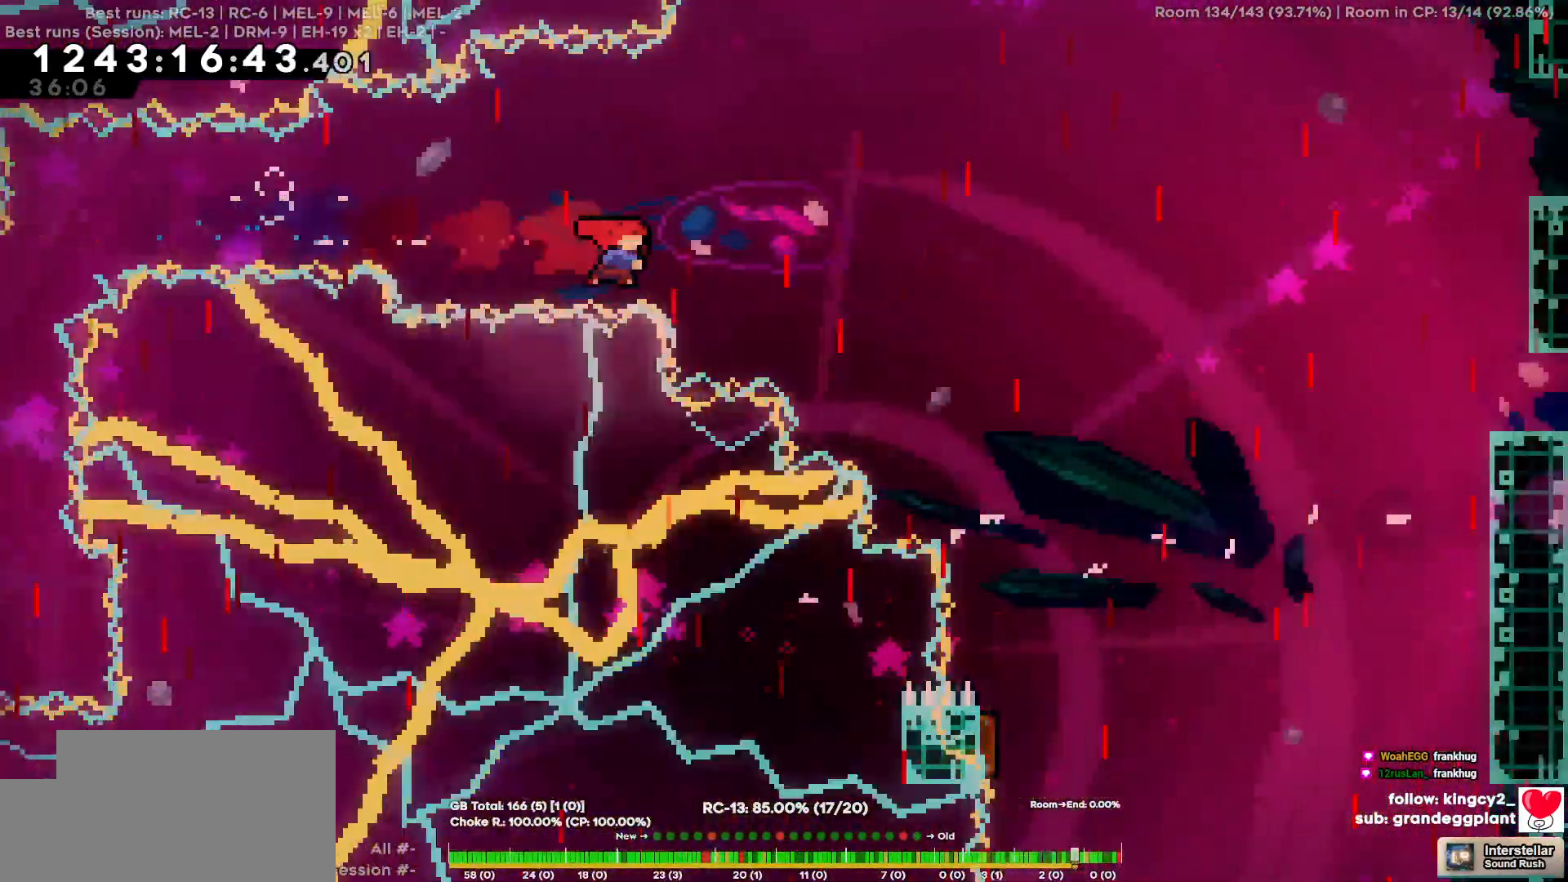
{"keys": ["d"], "events": [[17, "w", "down"], [284, "w", "up"]]}
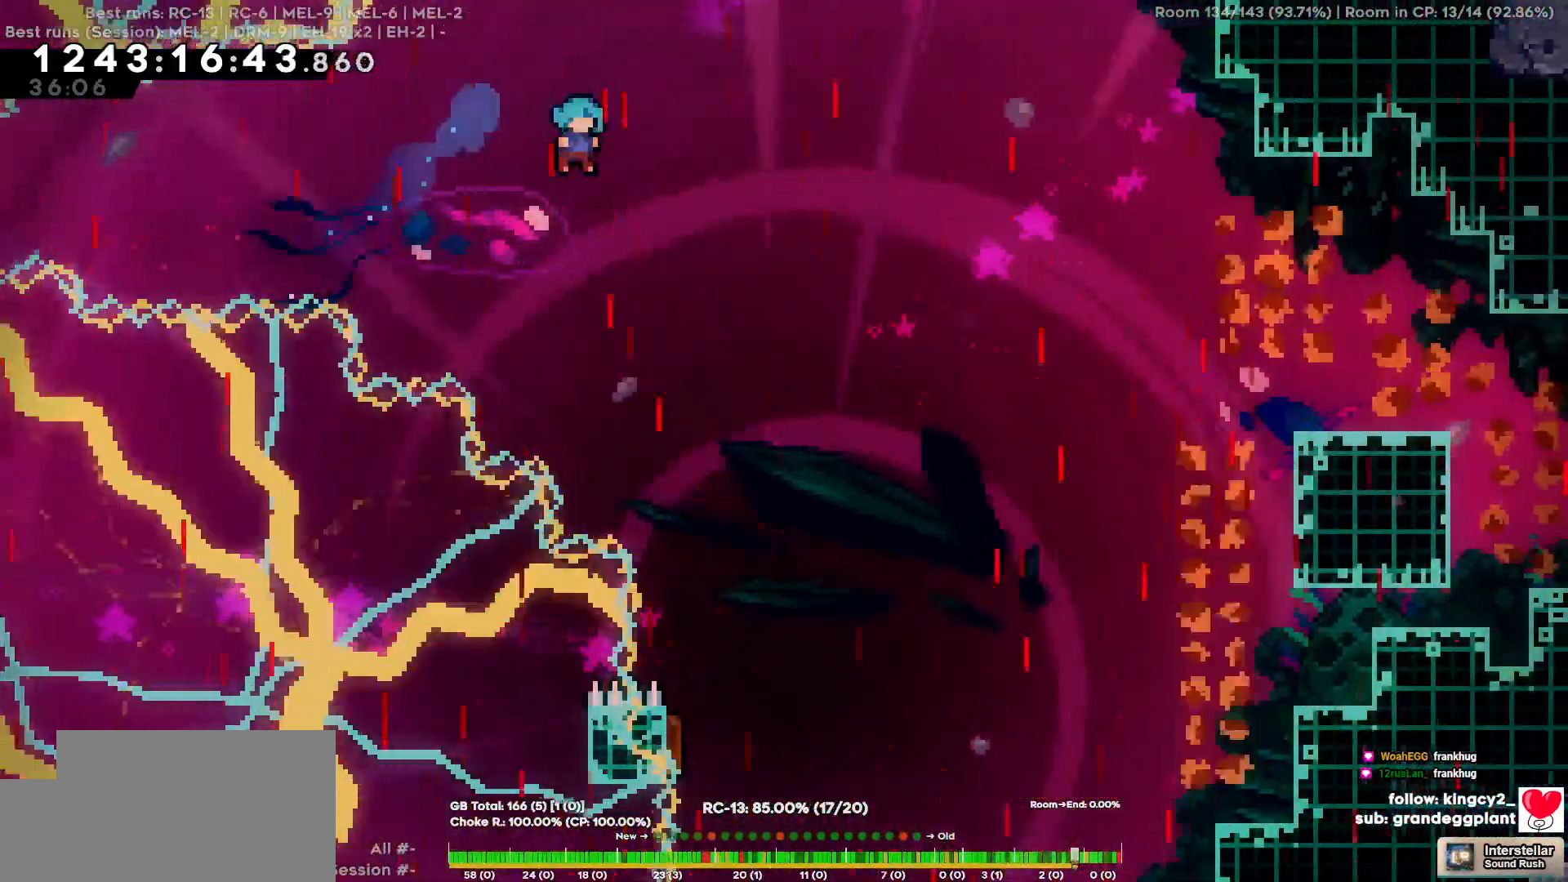
{"keys": [], "events": [[350, "d", "up"]]}
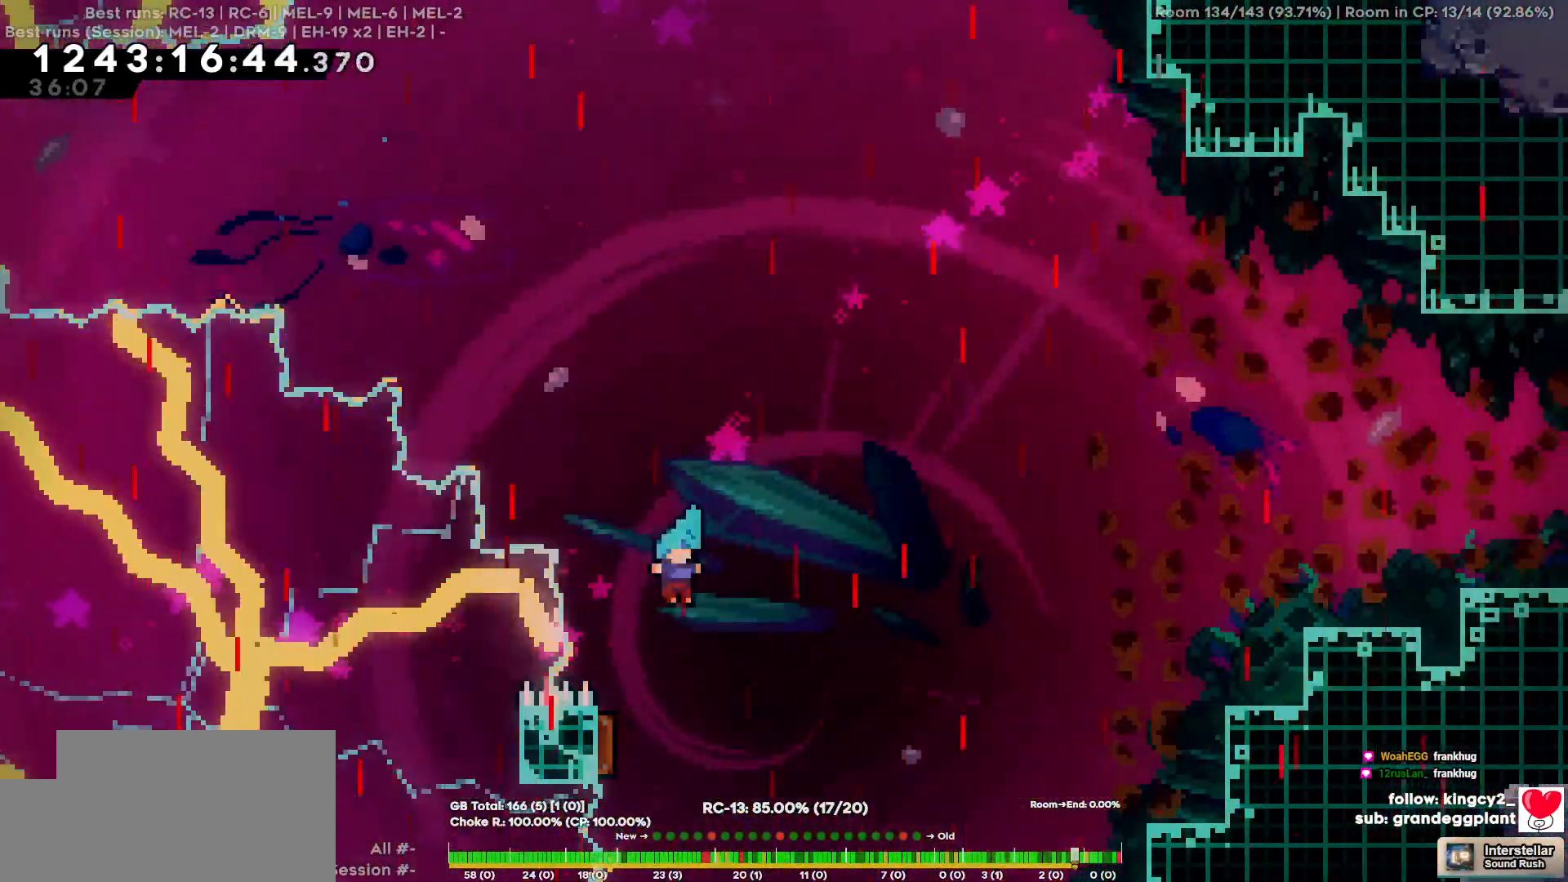
{"keys": ["d", "w"], "events": [[84, "a", "down"], [317, "a", "up"], [317, "d", "down"], [417, "w", "down"]]}
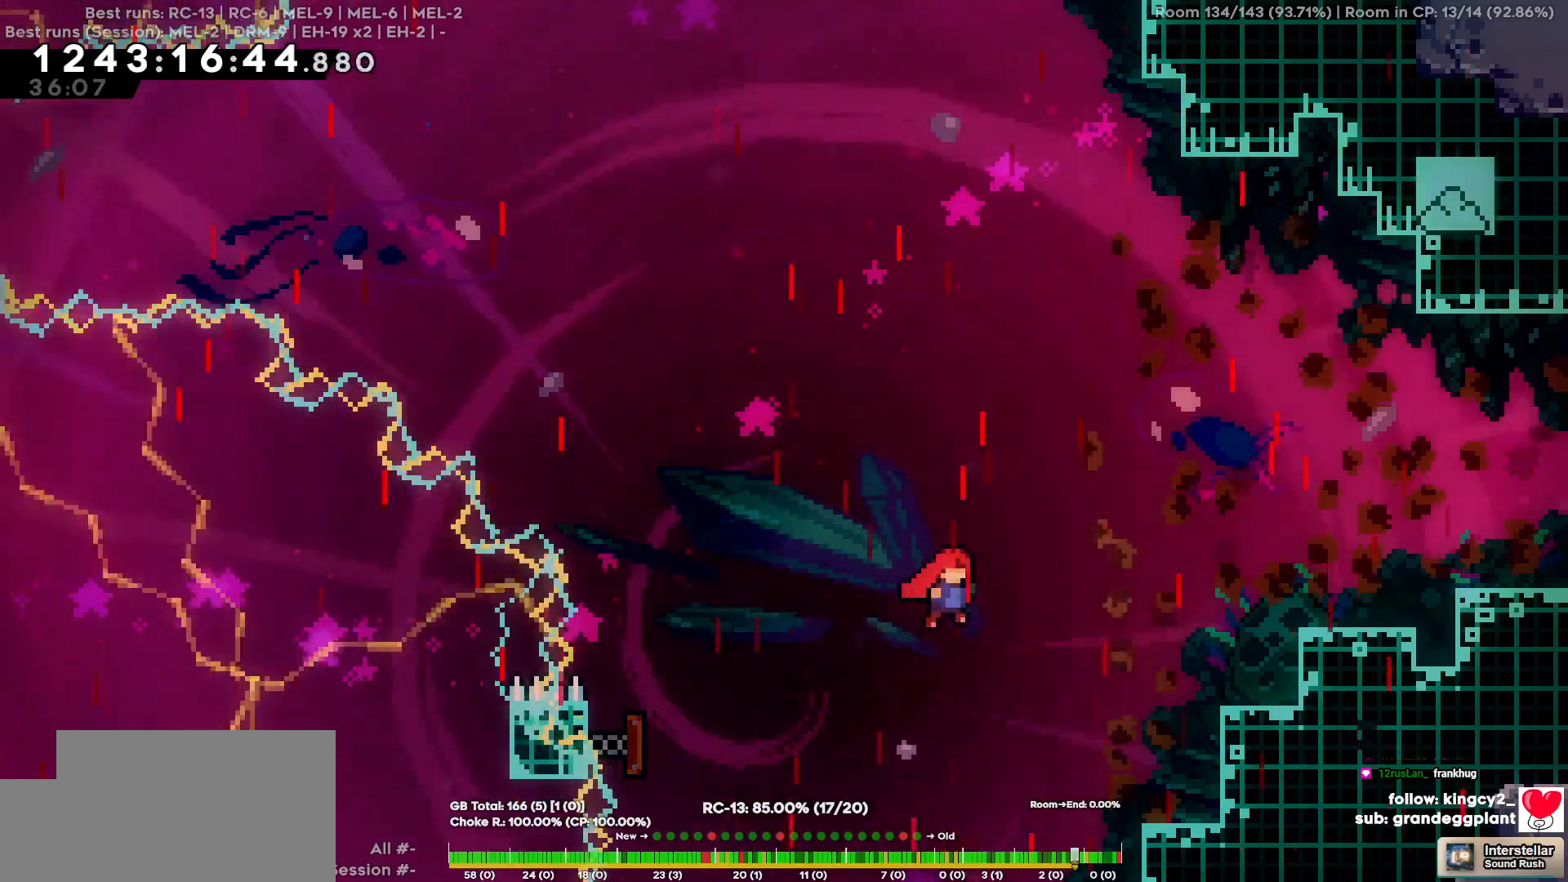
{"keys": ["d"], "events": [[434, "w", "up"]]}
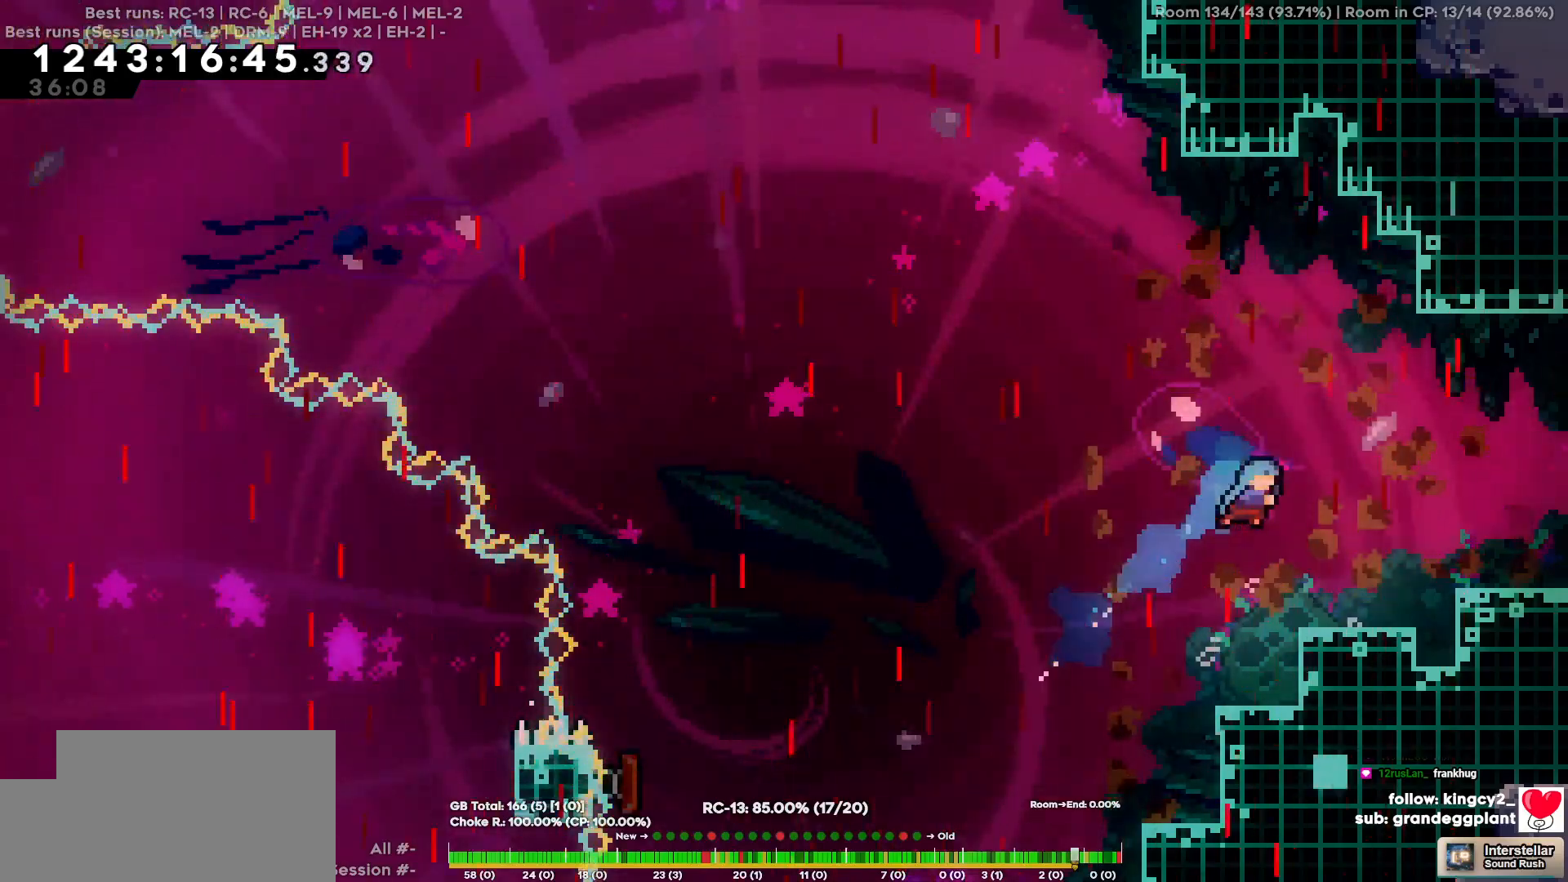
{"keys": ["d"], "events": [[267, "d", "up"], [300, "d", "down"]]}